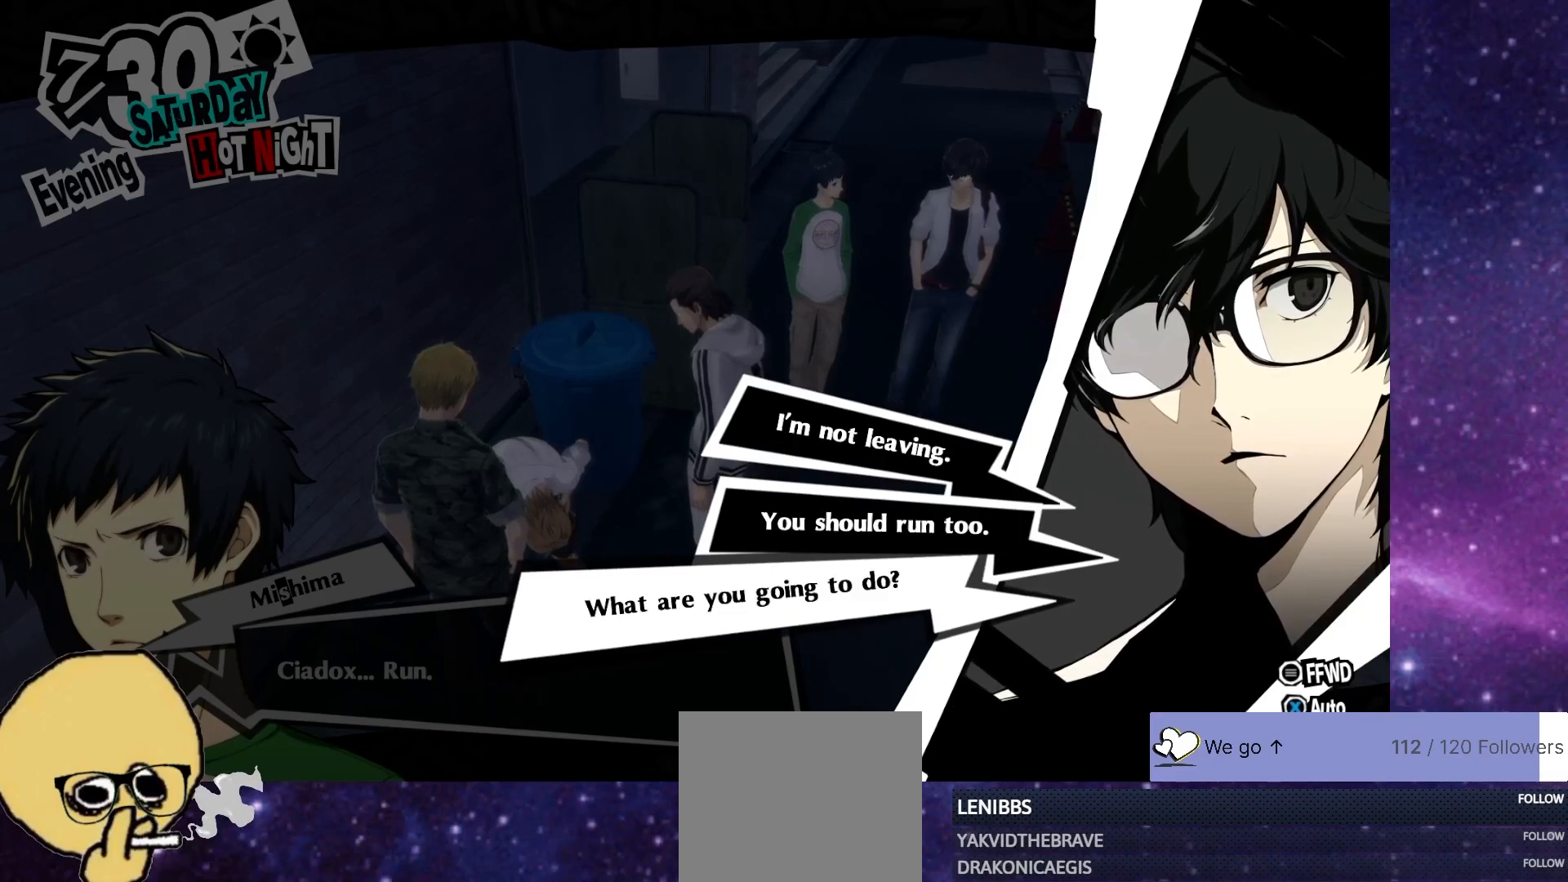
Gameplay with a controller (PlayStation layout); each line is a JSON object with the inputs held at the frame after it. "events" lists button and stick changes between this image and that frame as [ms after this image, input, new state], when the widget could be followed in between. Not read: L1.
{"buttons": ["DPAD_DOWN"], "left_stick": "center", "right_stick": "center", "events": [[433, "DPAD_DOWN", "down"]]}
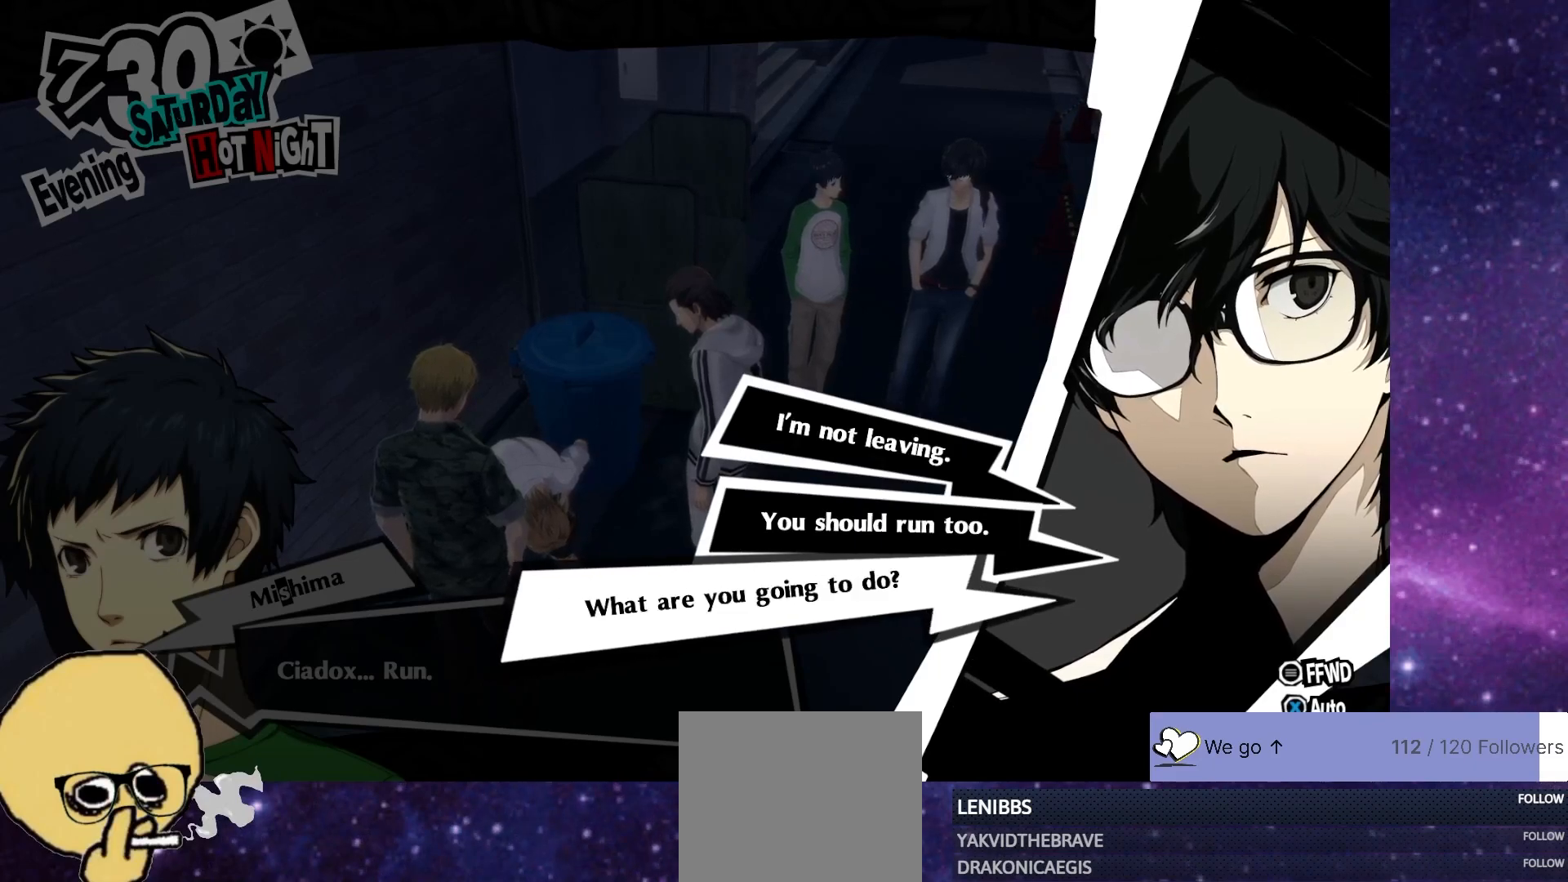
{"buttons": [], "left_stick": "center", "right_stick": "center", "events": [[83, "DPAD_DOWN", "up"], [317, "DPAD_UP", "down"], [450, "DPAD_UP", "up"]]}
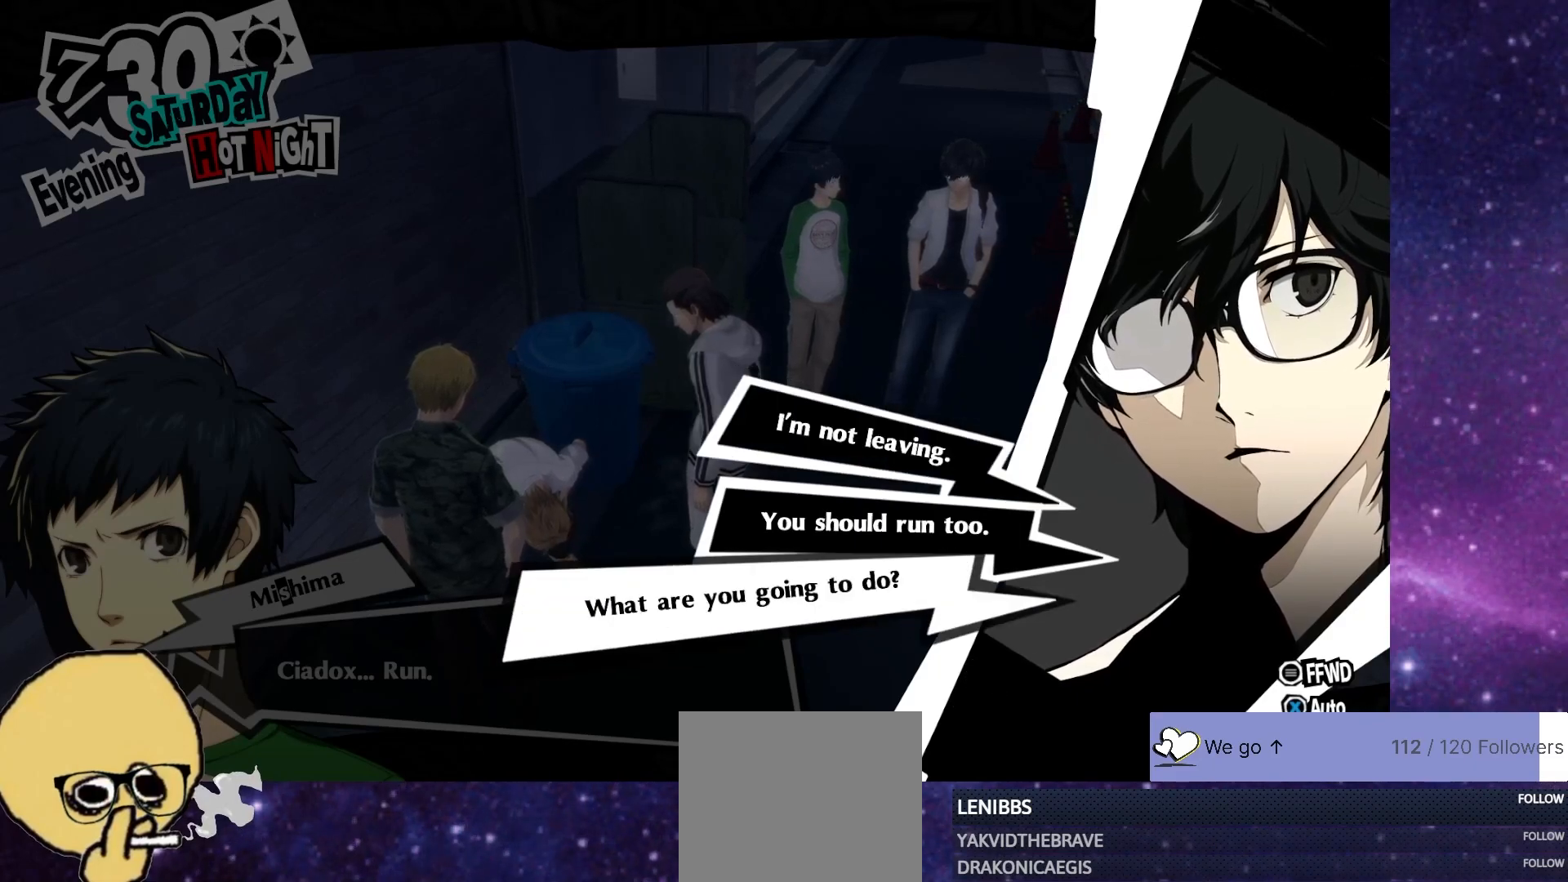
{"buttons": [], "left_stick": "center", "right_stick": "center", "events": []}
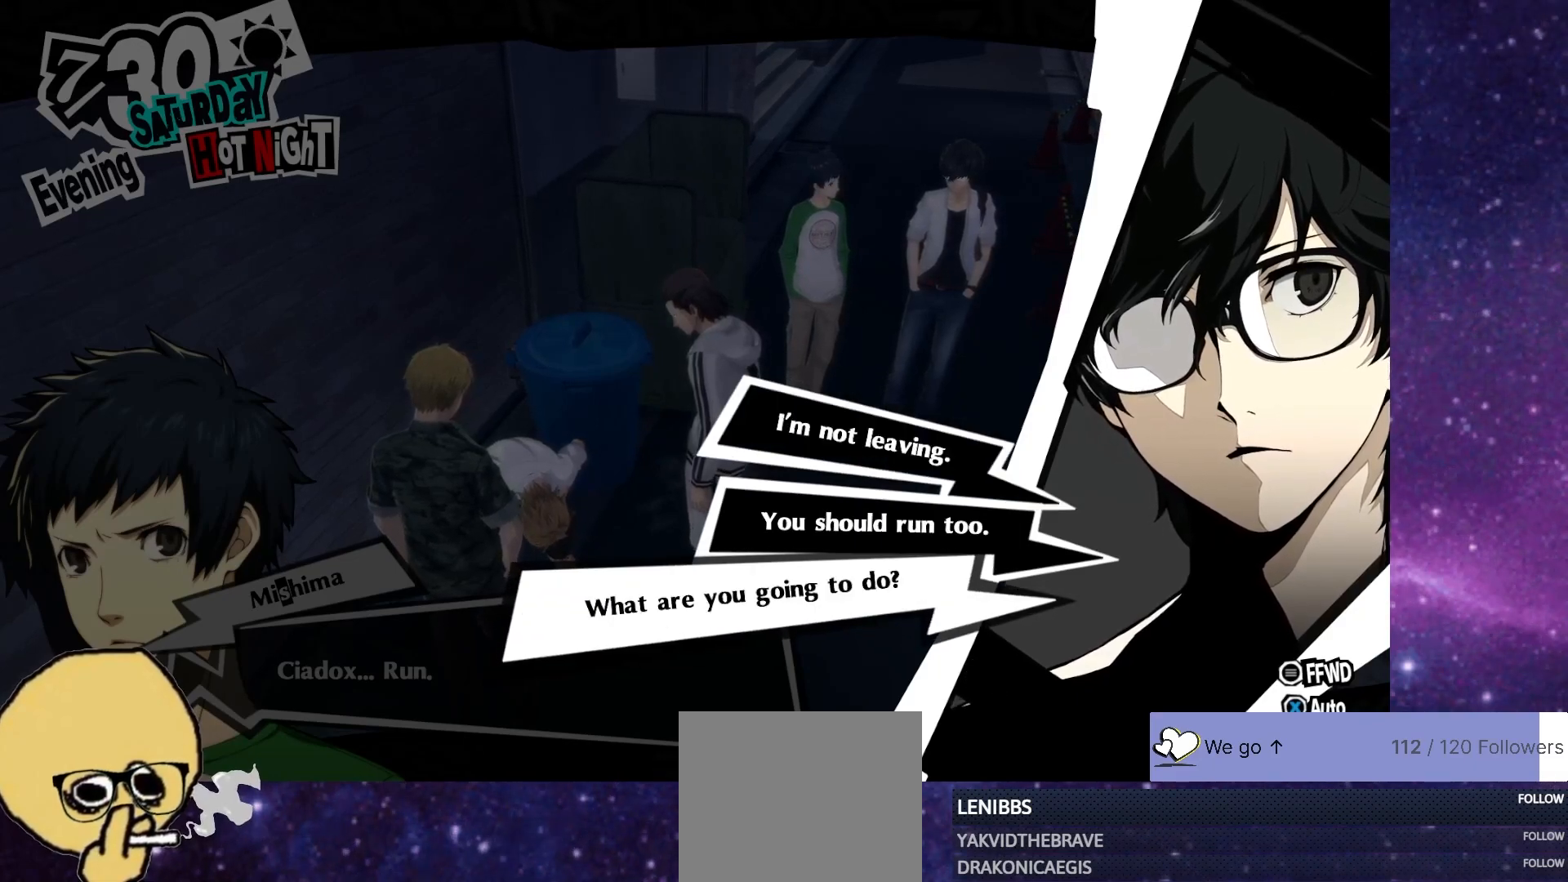
{"buttons": ["DPAD_DOWN"], "left_stick": "center", "right_stick": "center", "events": [[233, "DPAD_DOWN", "down"], [333, "DPAD_DOWN", "up"], [400, "DPAD_DOWN", "down"]]}
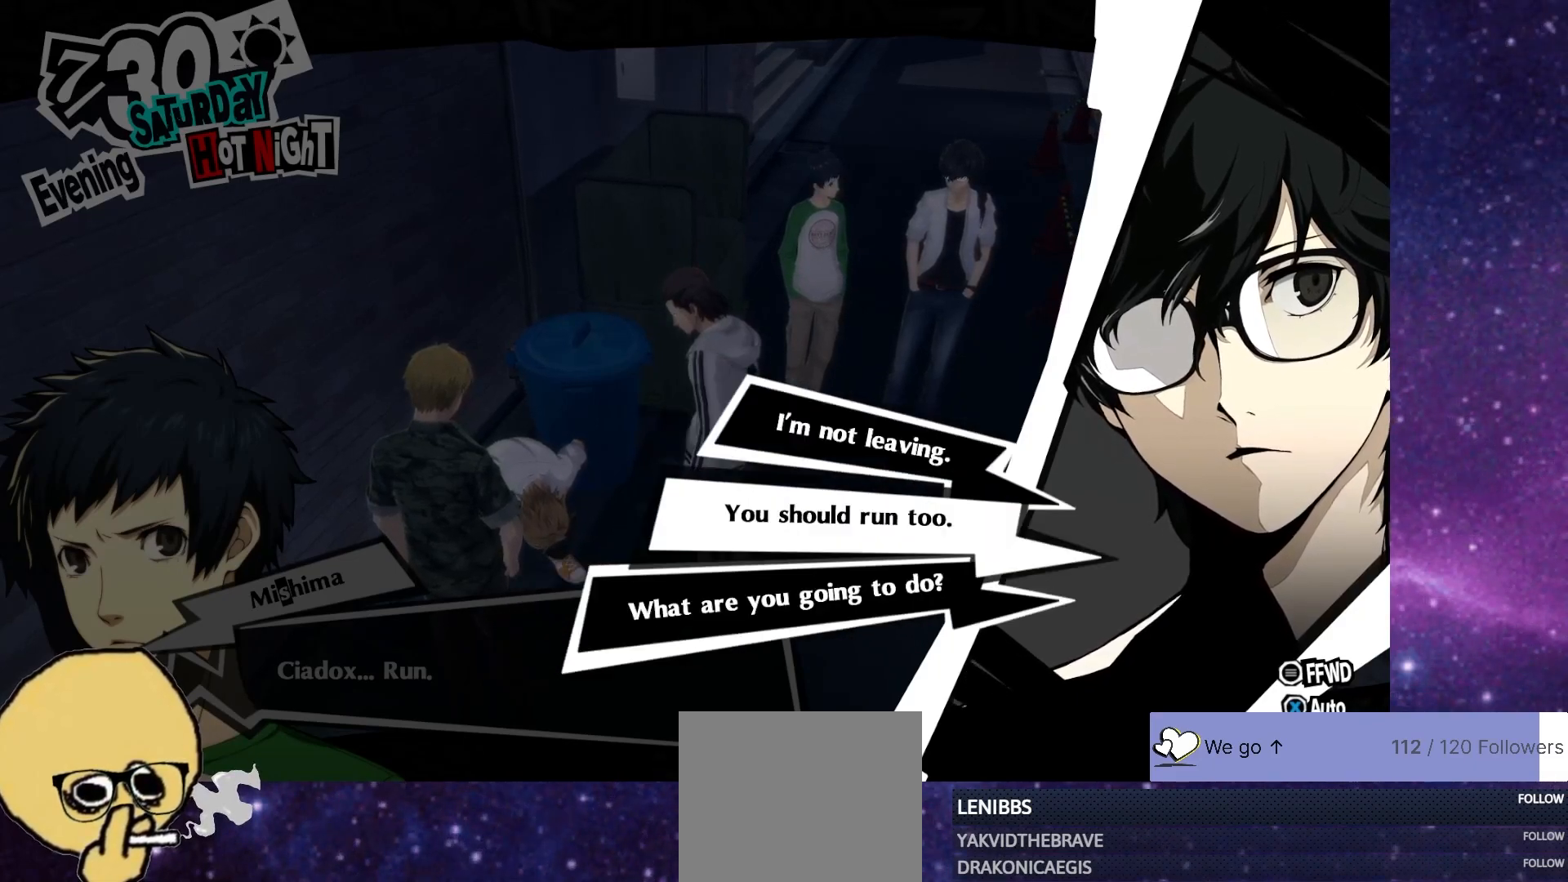
{"buttons": [], "left_stick": "center", "right_stick": "center", "events": [[17, "DPAD_DOWN", "up"], [367, "DPAD_UP", "down"], [467, "DPAD_UP", "up"]]}
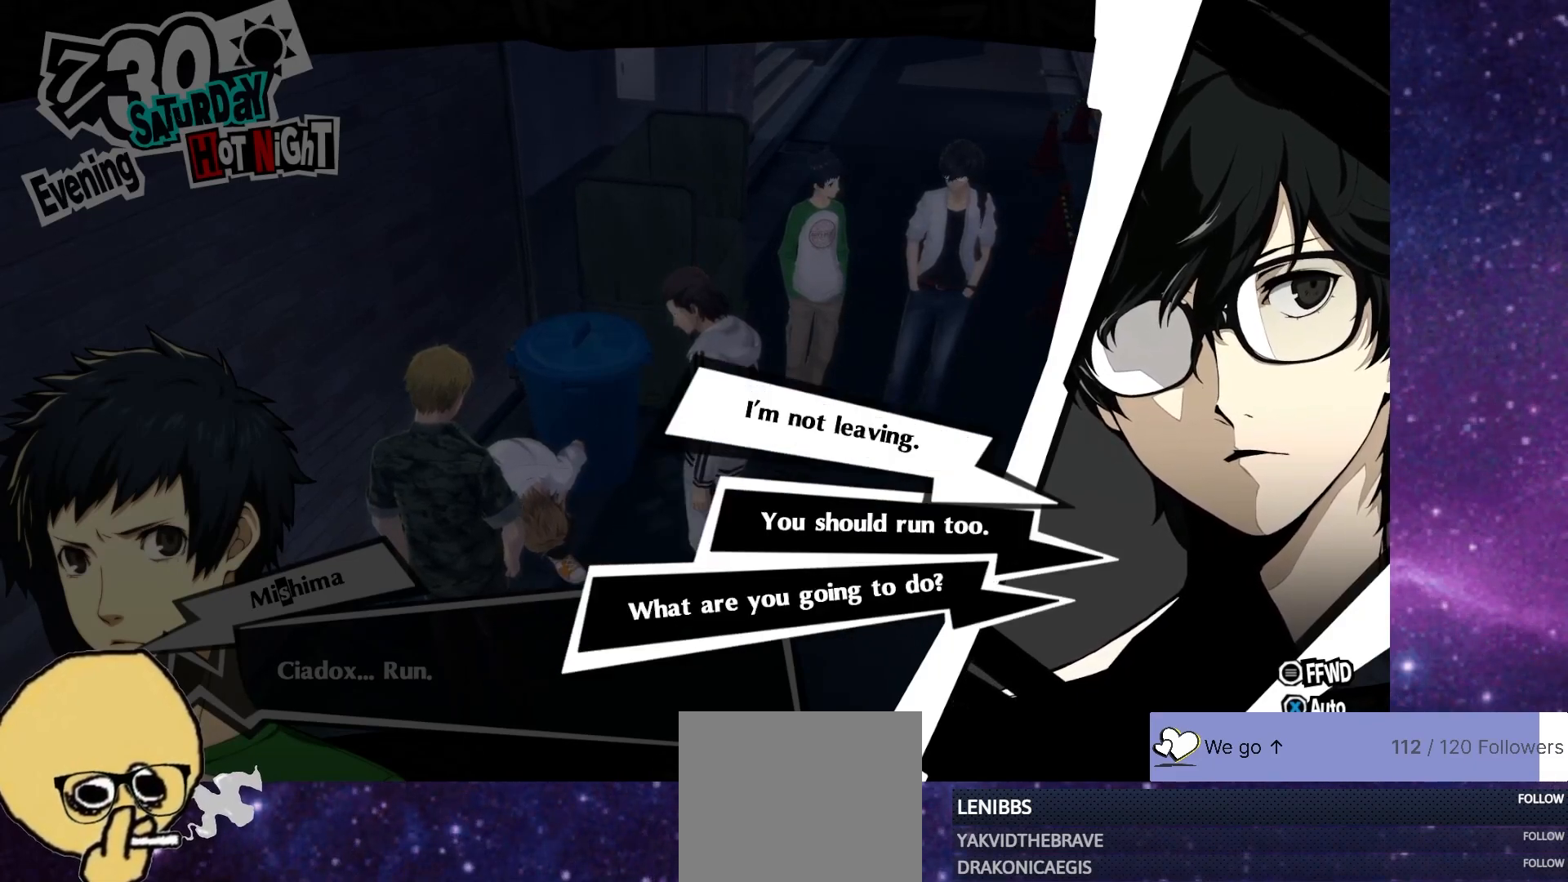
{"buttons": [], "left_stick": "center", "right_stick": "center", "events": [[350, "CROSS", "down"], [467, "CROSS", "up"]]}
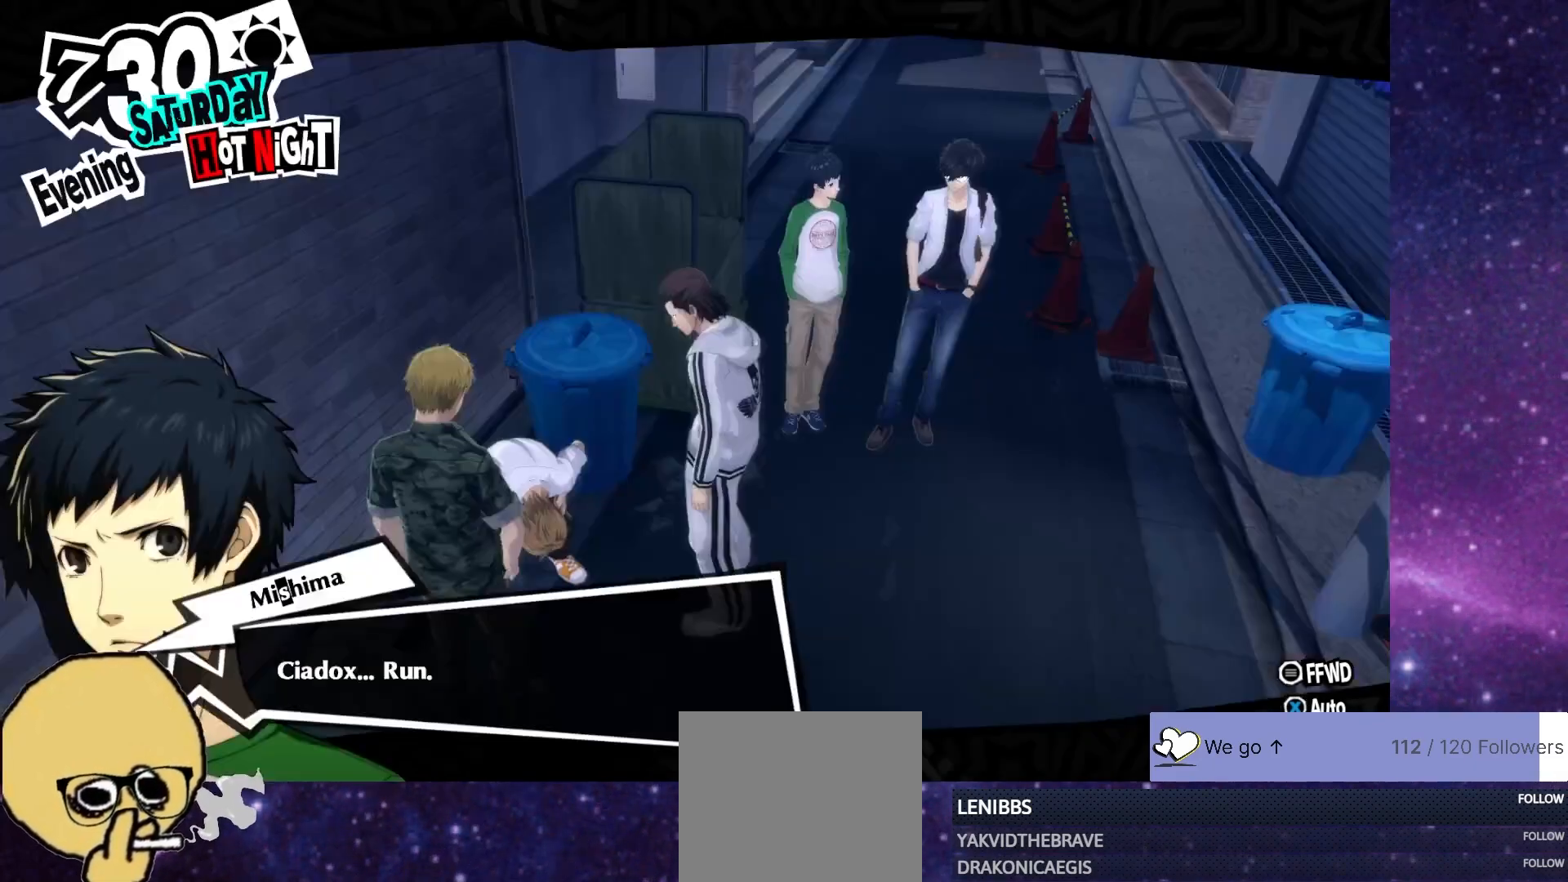
{"buttons": [], "left_stick": "center", "right_stick": "center", "events": []}
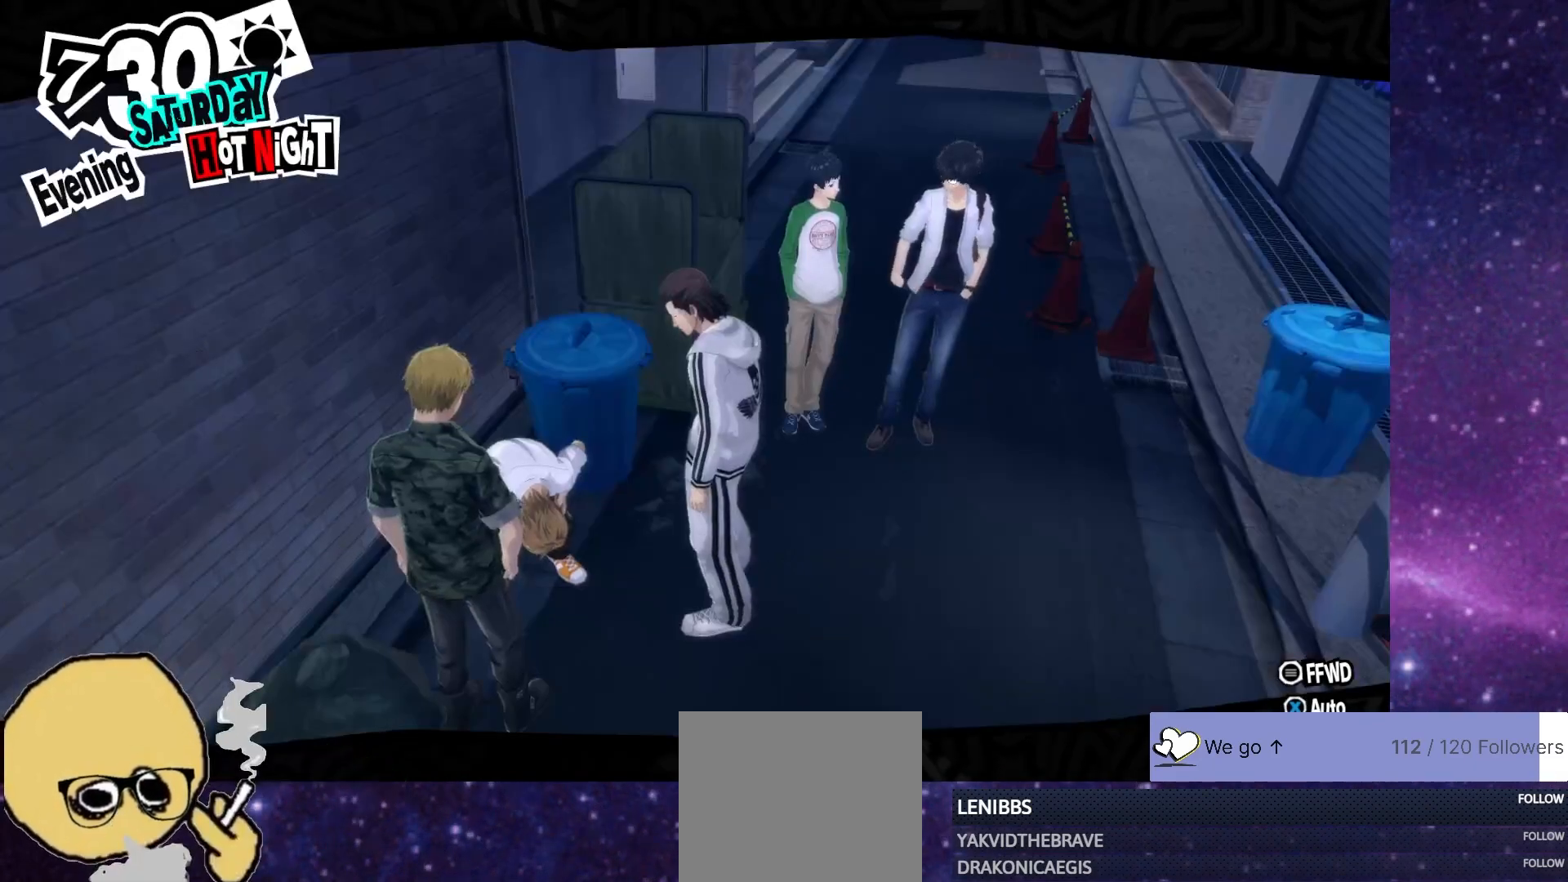
{"buttons": [], "left_stick": "center", "right_stick": "center", "events": []}
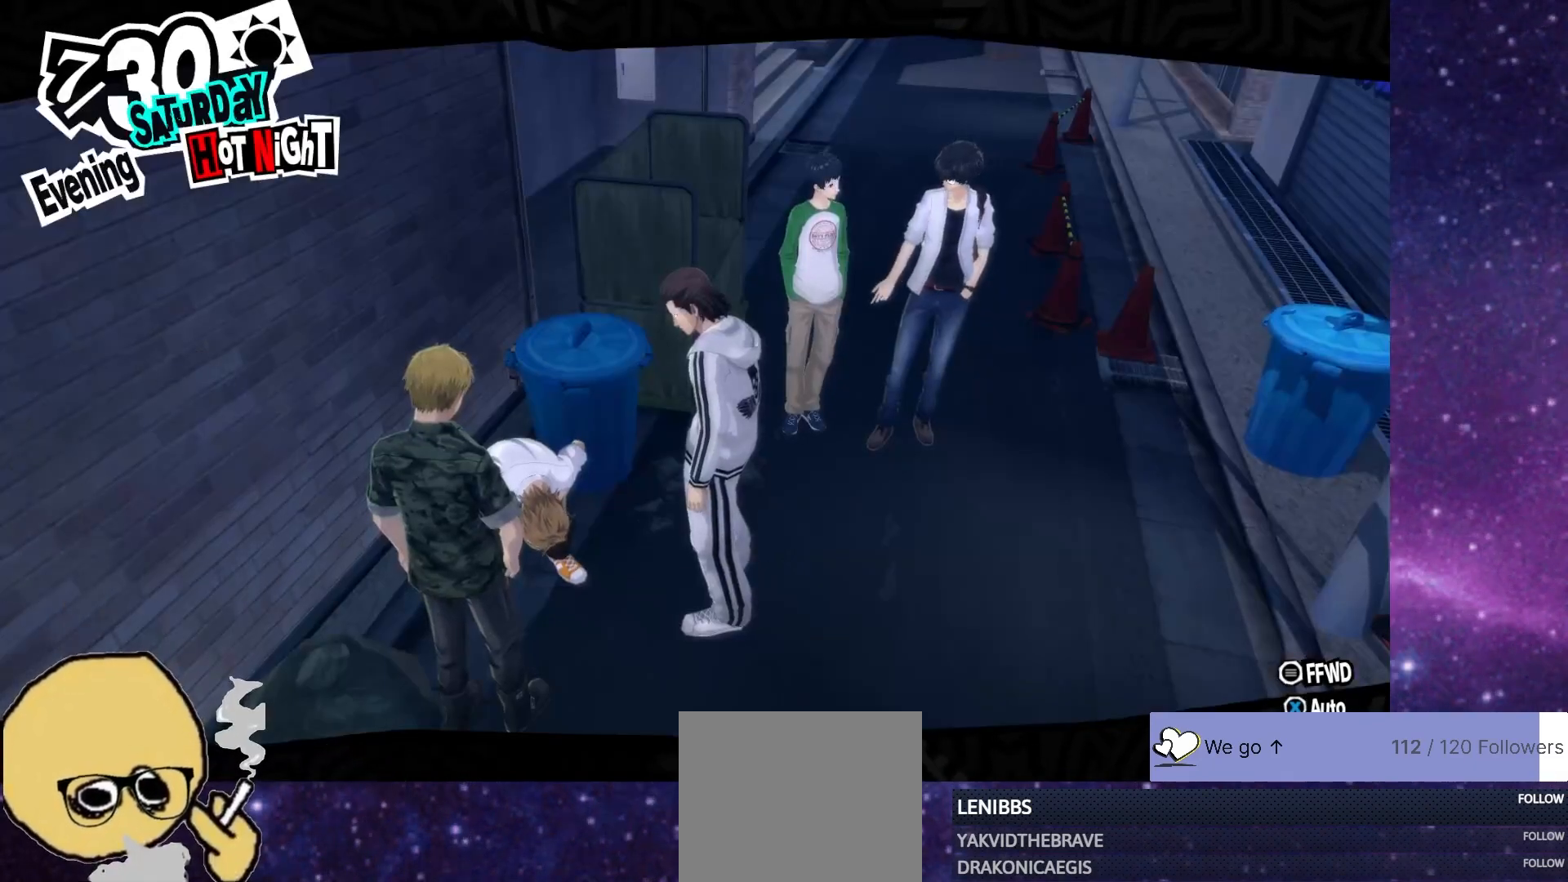
{"buttons": [], "left_stick": "center", "right_stick": "center", "events": []}
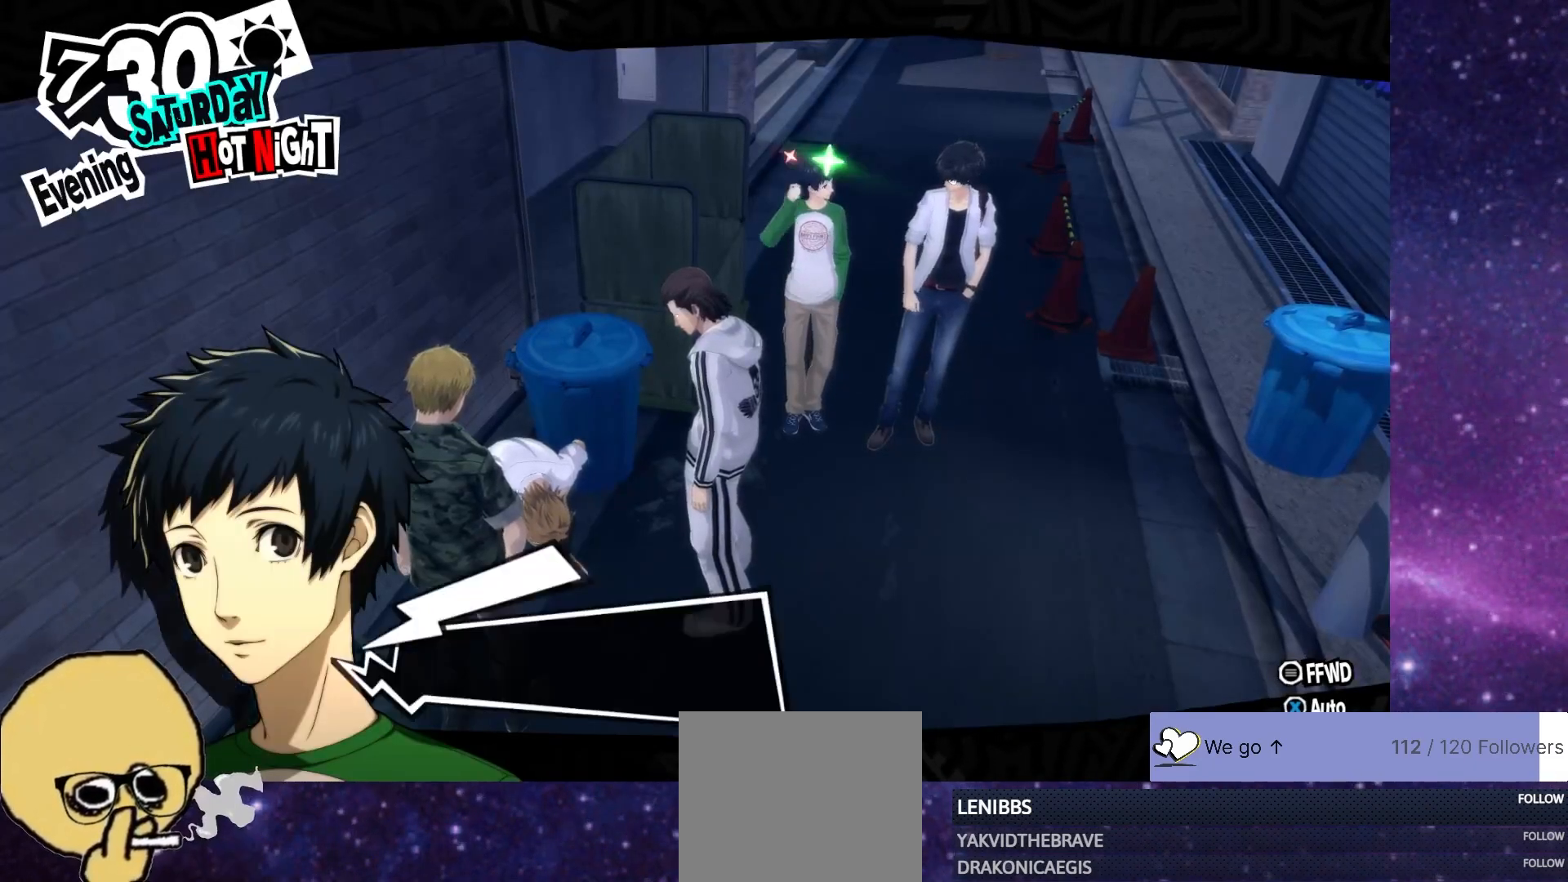
{"buttons": [], "left_stick": "center", "right_stick": "center", "events": []}
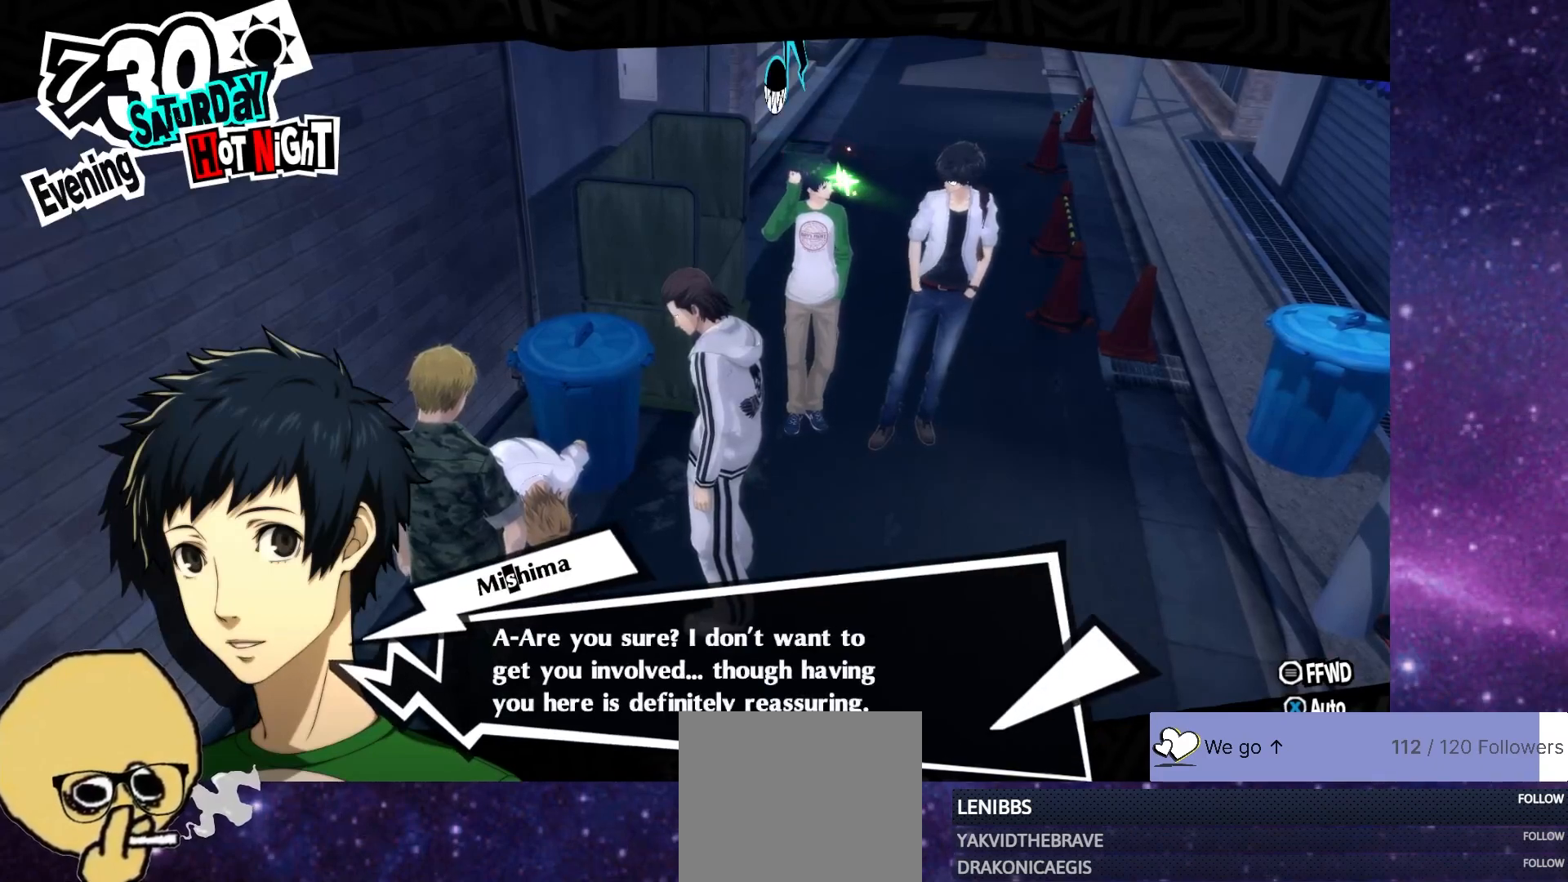
{"buttons": [], "left_stick": "center", "right_stick": "center", "events": []}
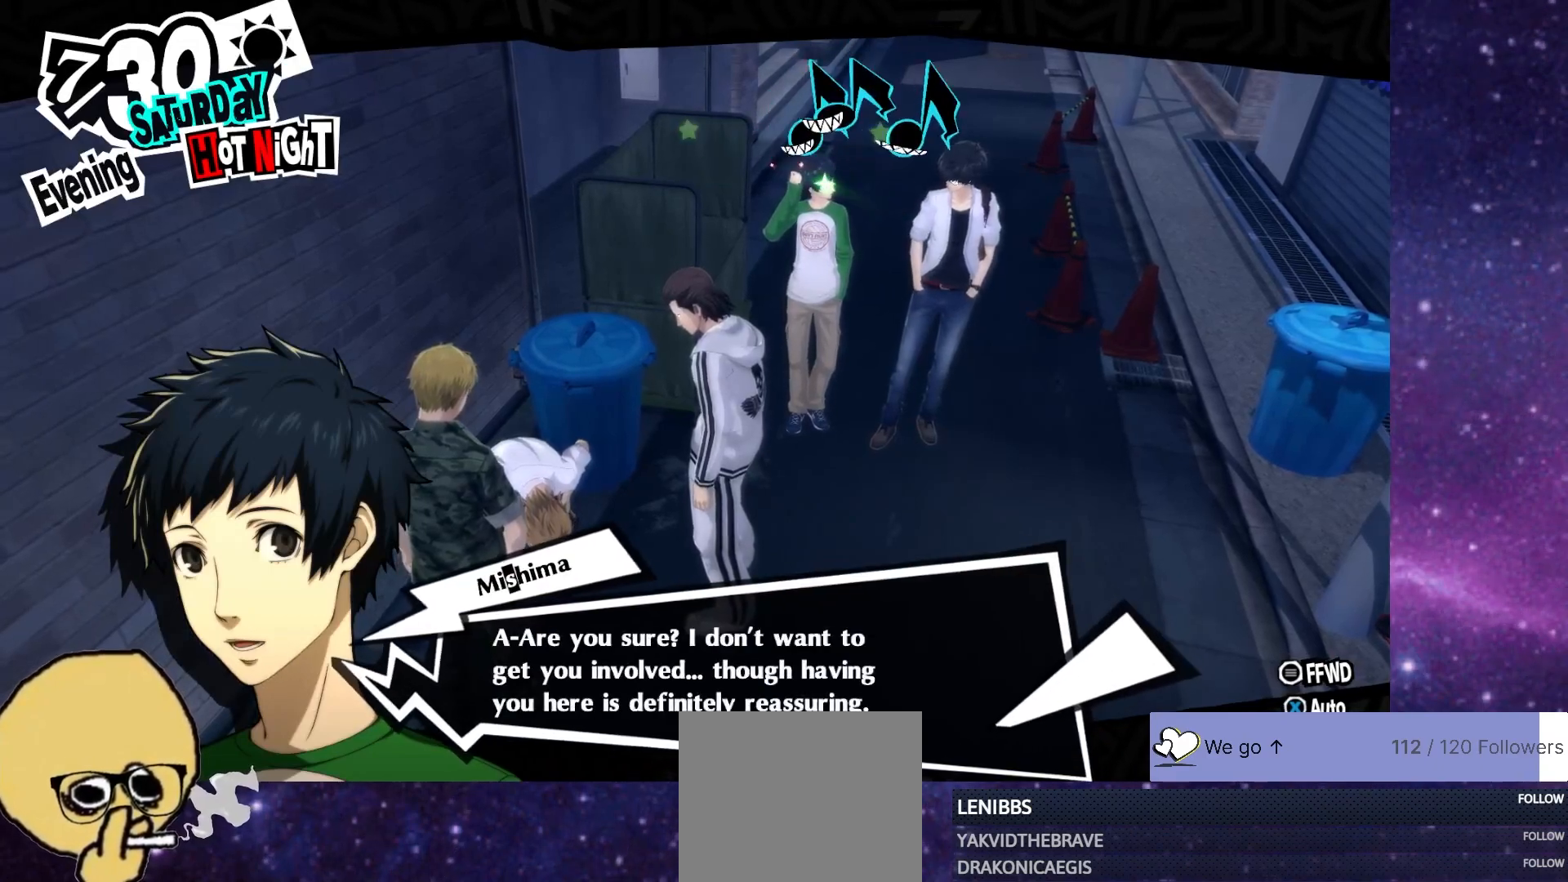
{"buttons": ["CROSS"], "left_stick": "center", "right_stick": "center", "events": [[500, "CROSS", "down"]]}
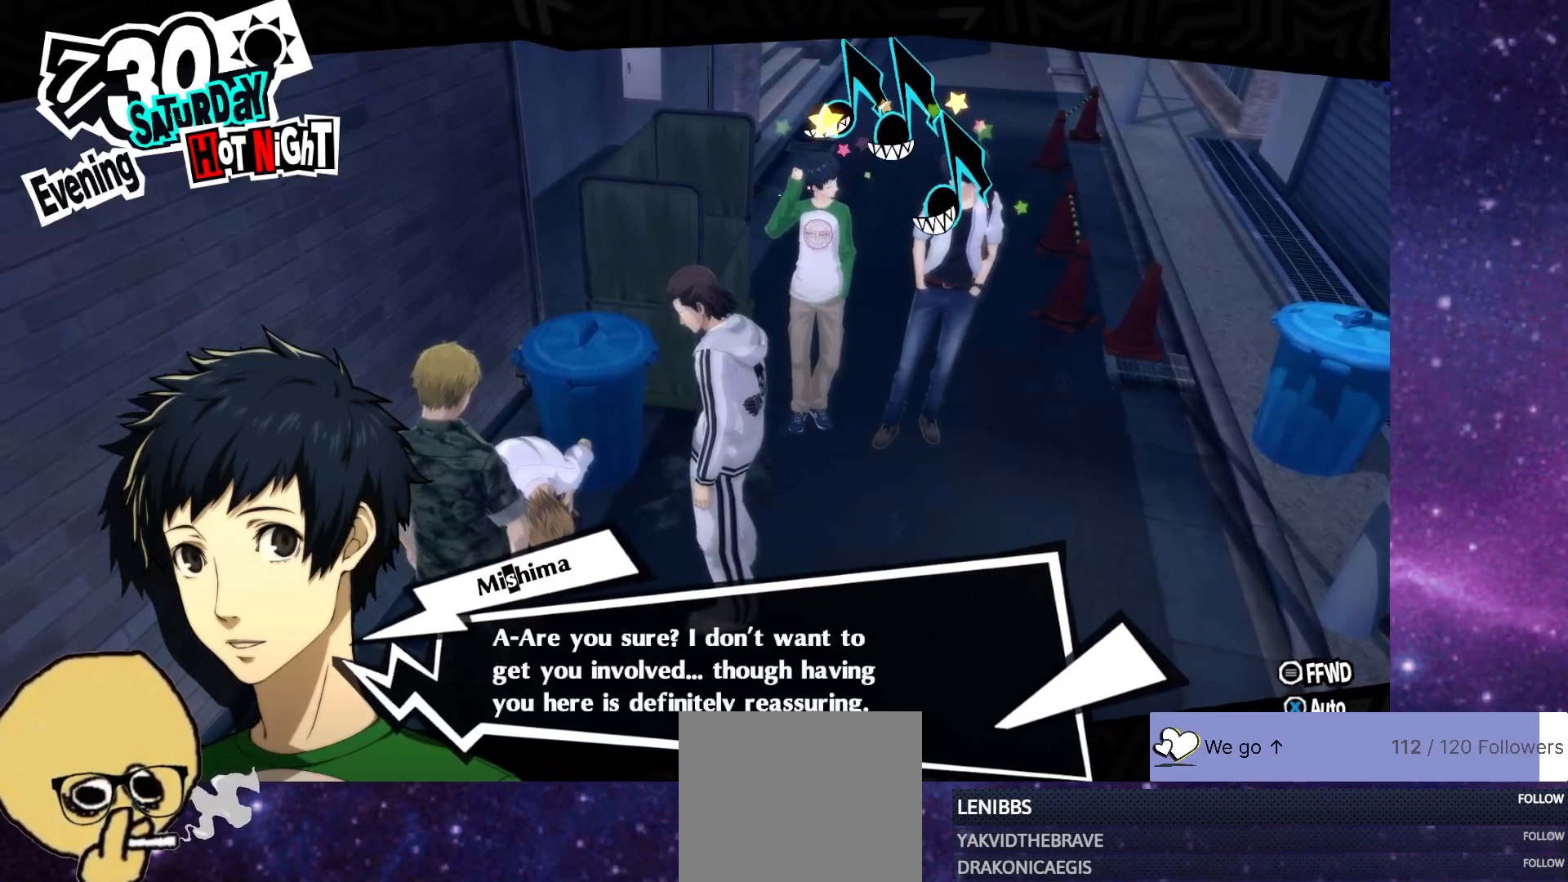
{"buttons": [], "left_stick": "center", "right_stick": "center", "events": [[133, "CROSS", "up"]]}
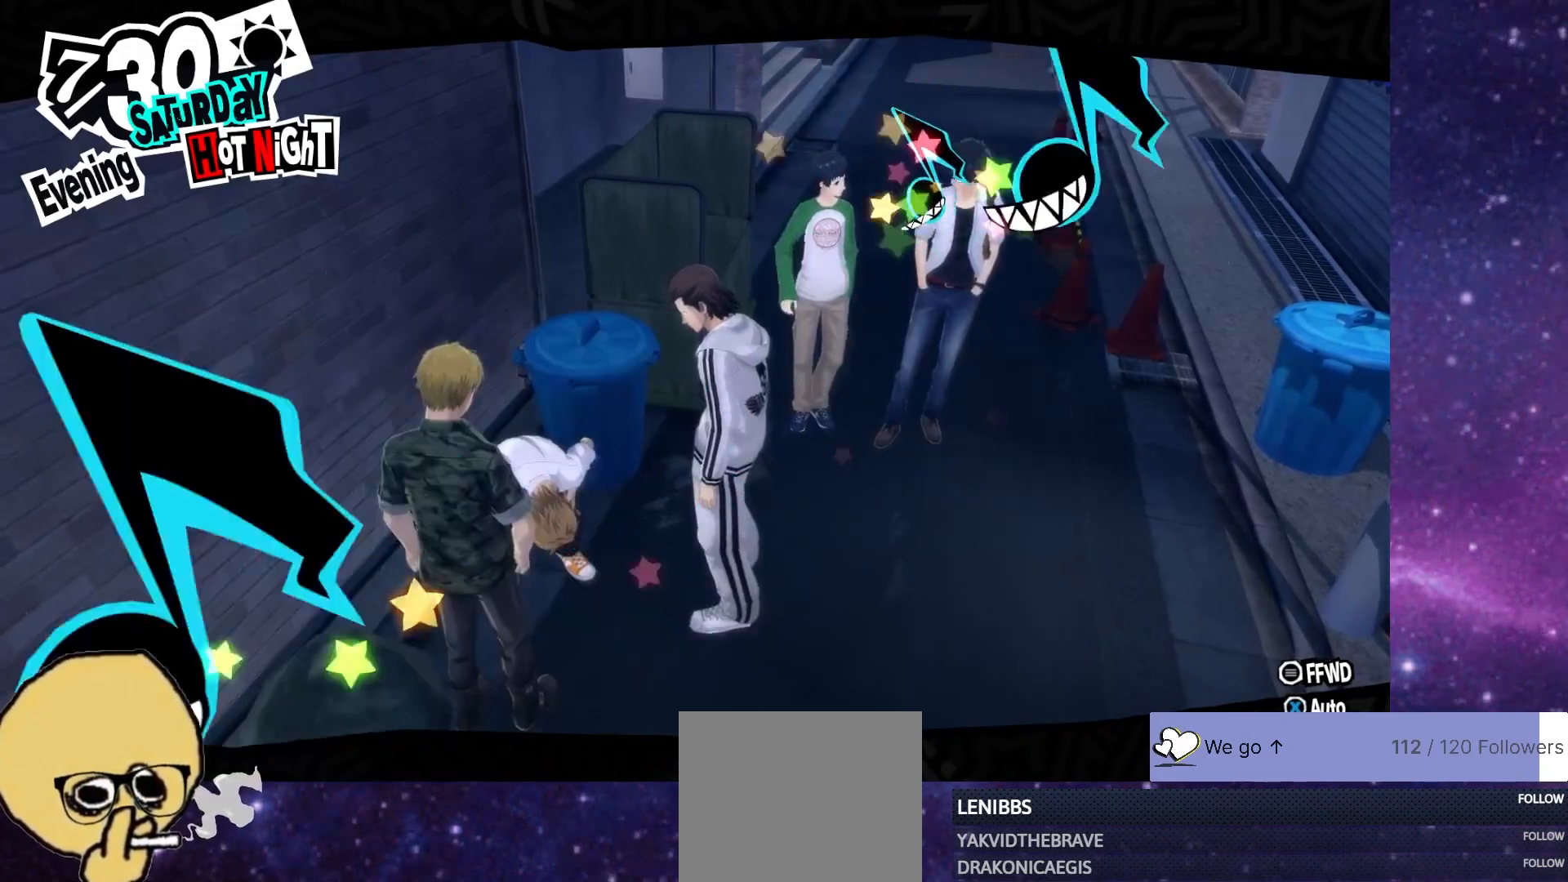
{"buttons": [], "left_stick": "center", "right_stick": "center", "events": []}
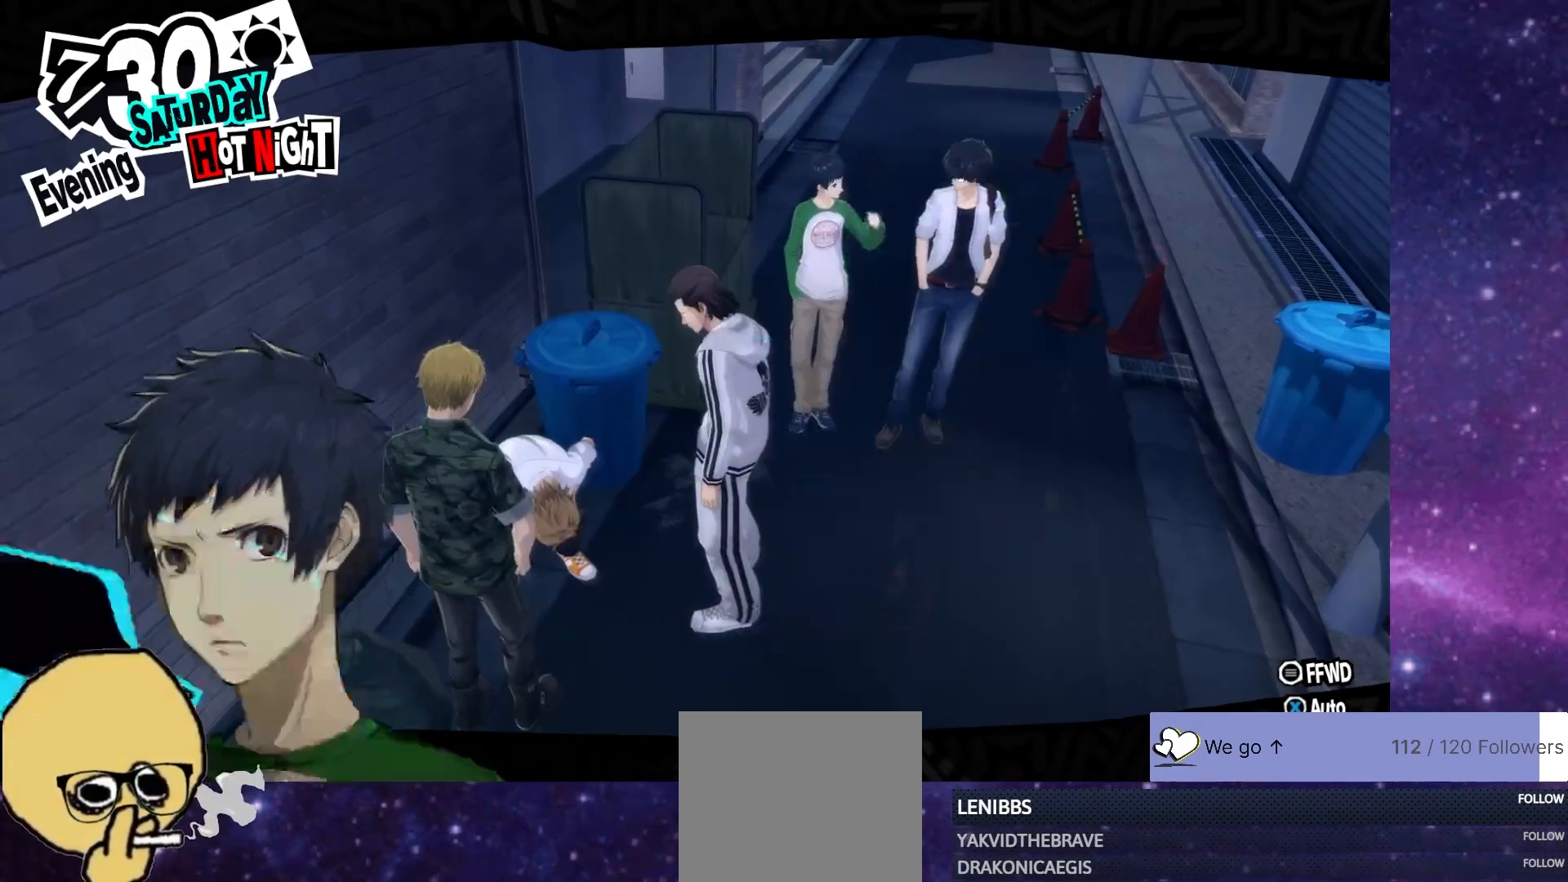
{"buttons": [], "left_stick": "center", "right_stick": "center", "events": []}
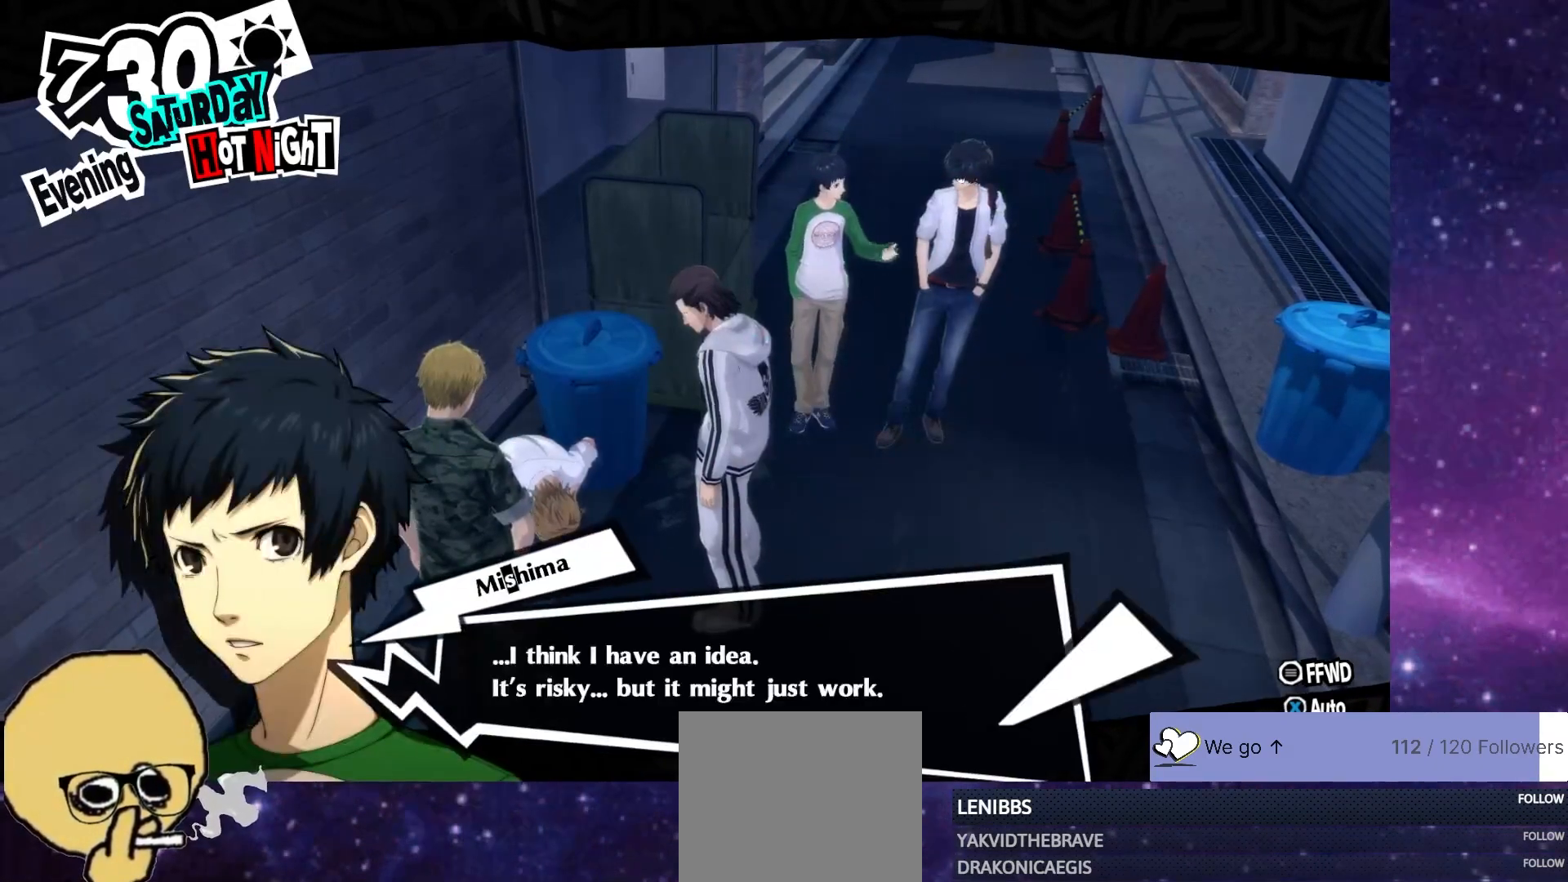
{"buttons": [], "left_stick": "center", "right_stick": "center", "events": []}
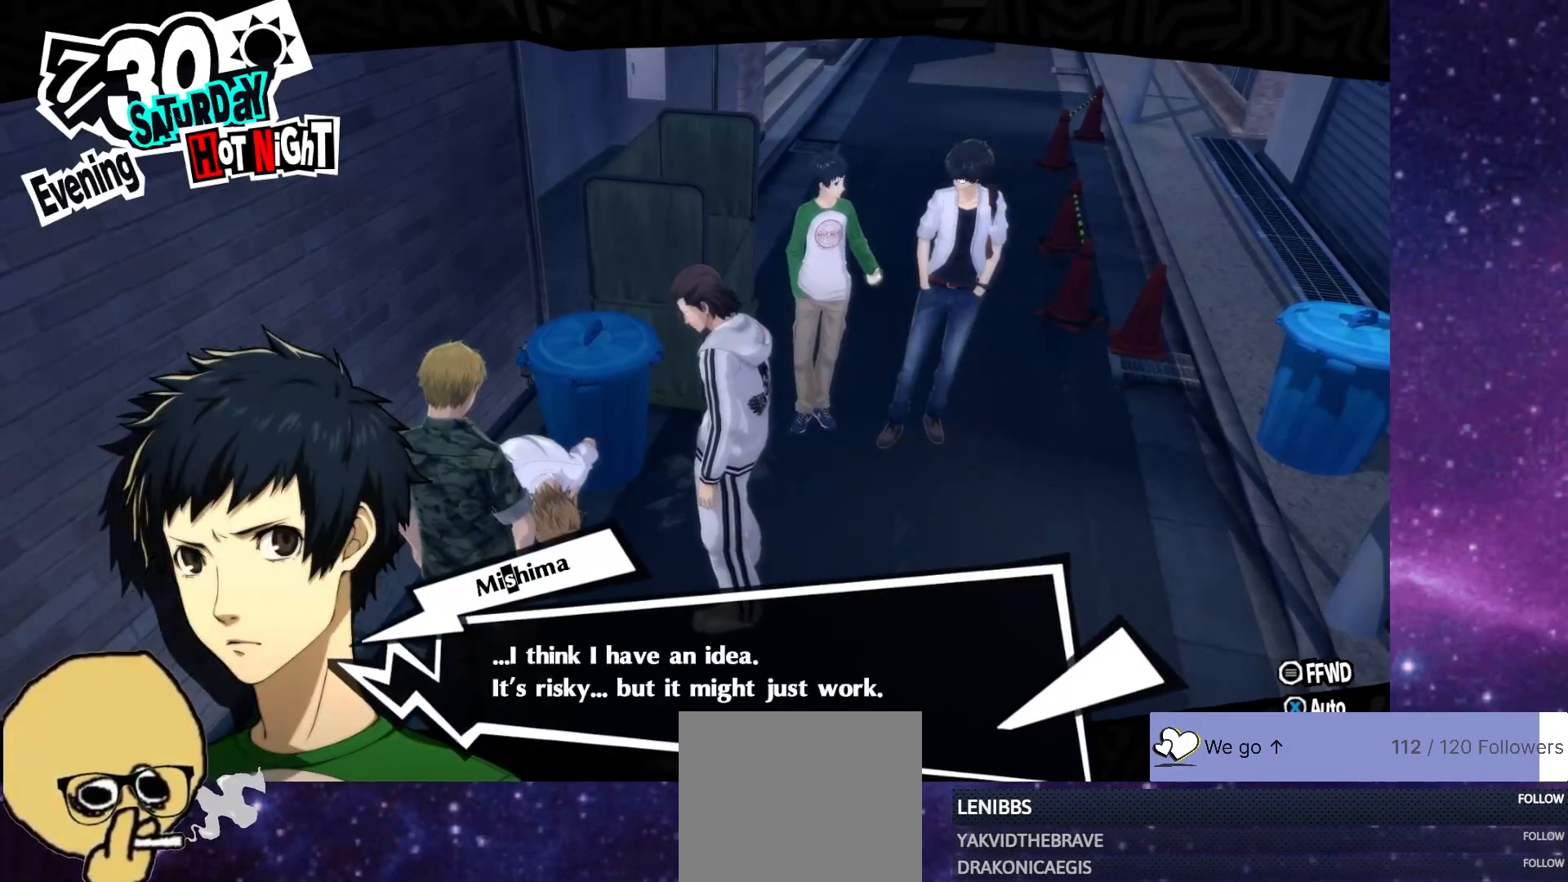
{"buttons": [], "left_stick": "center", "right_stick": "center", "events": [[183, "CROSS", "down"], [300, "CROSS", "up"]]}
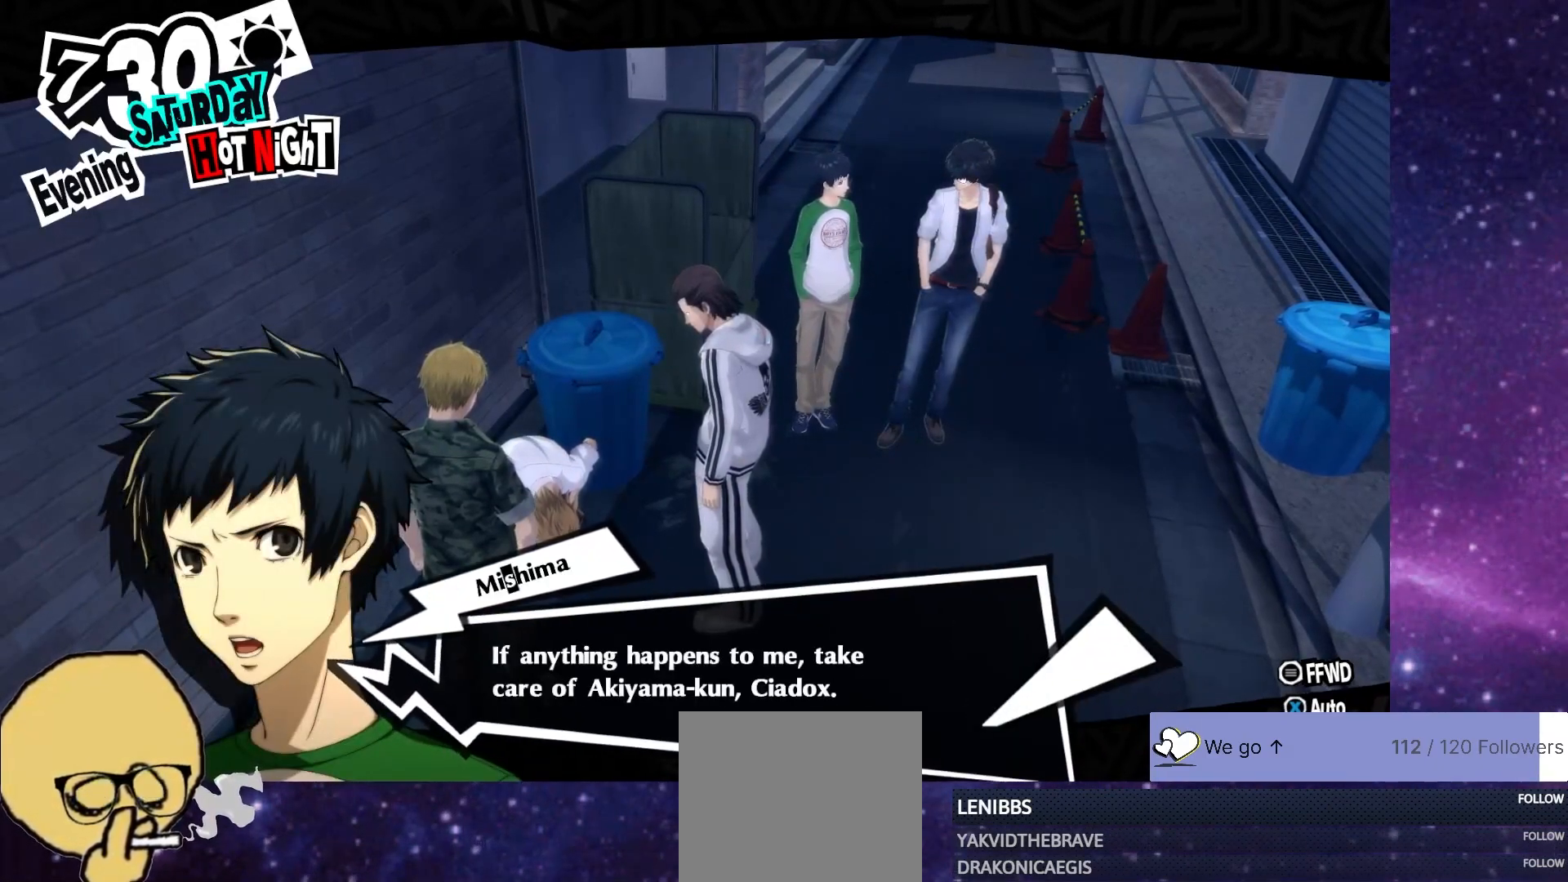
{"buttons": [], "left_stick": "center", "right_stick": "center"}
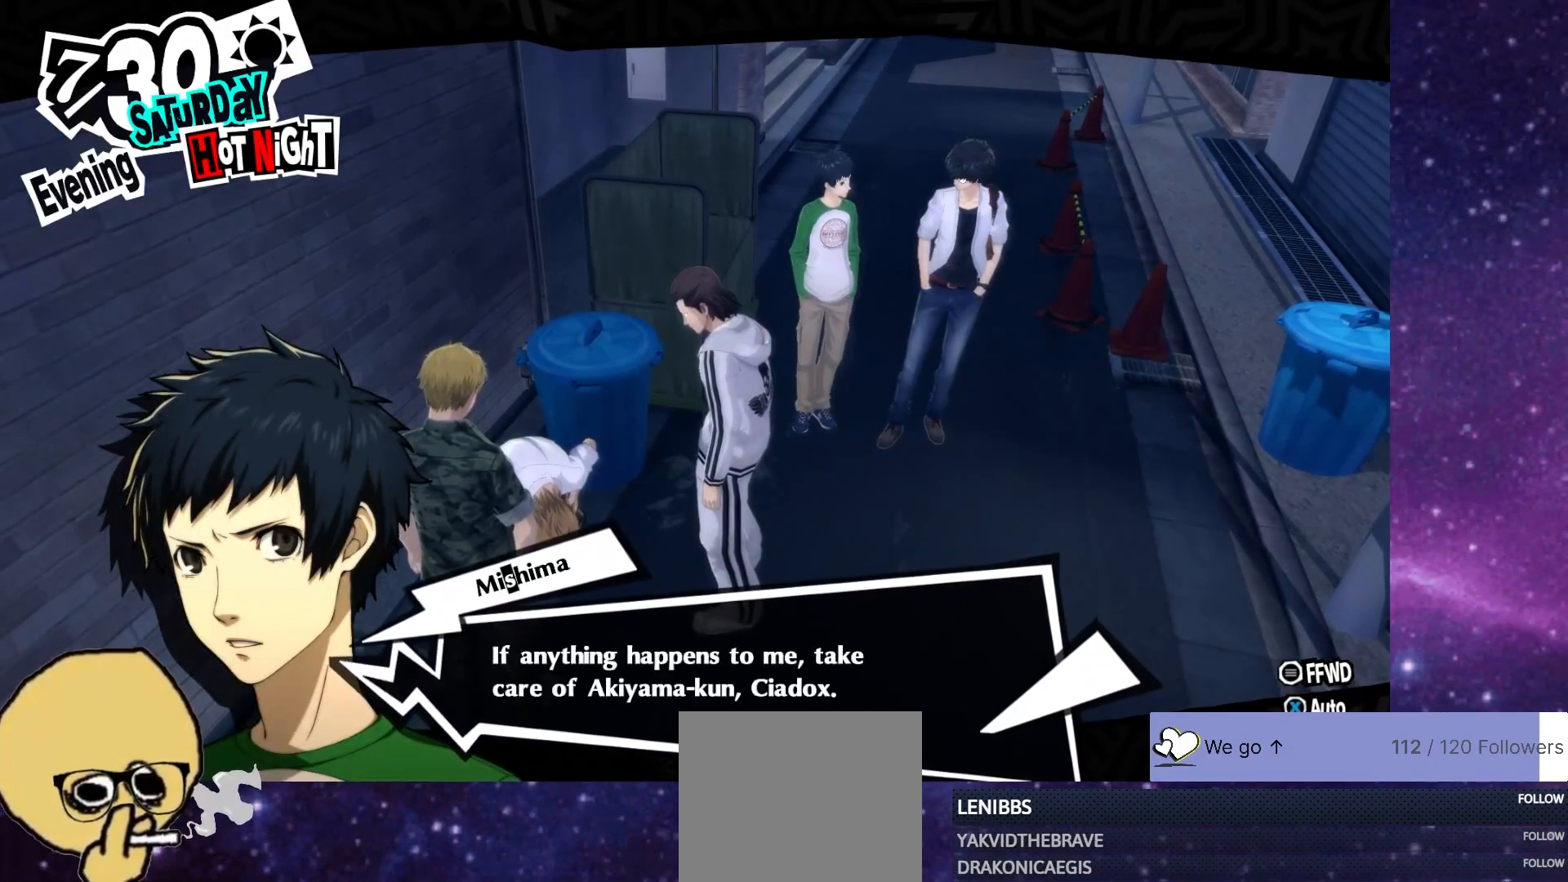
{"buttons": [], "left_stick": "center", "right_stick": "center", "events": [[317, "CROSS", "down"], [417, "CROSS", "up"]]}
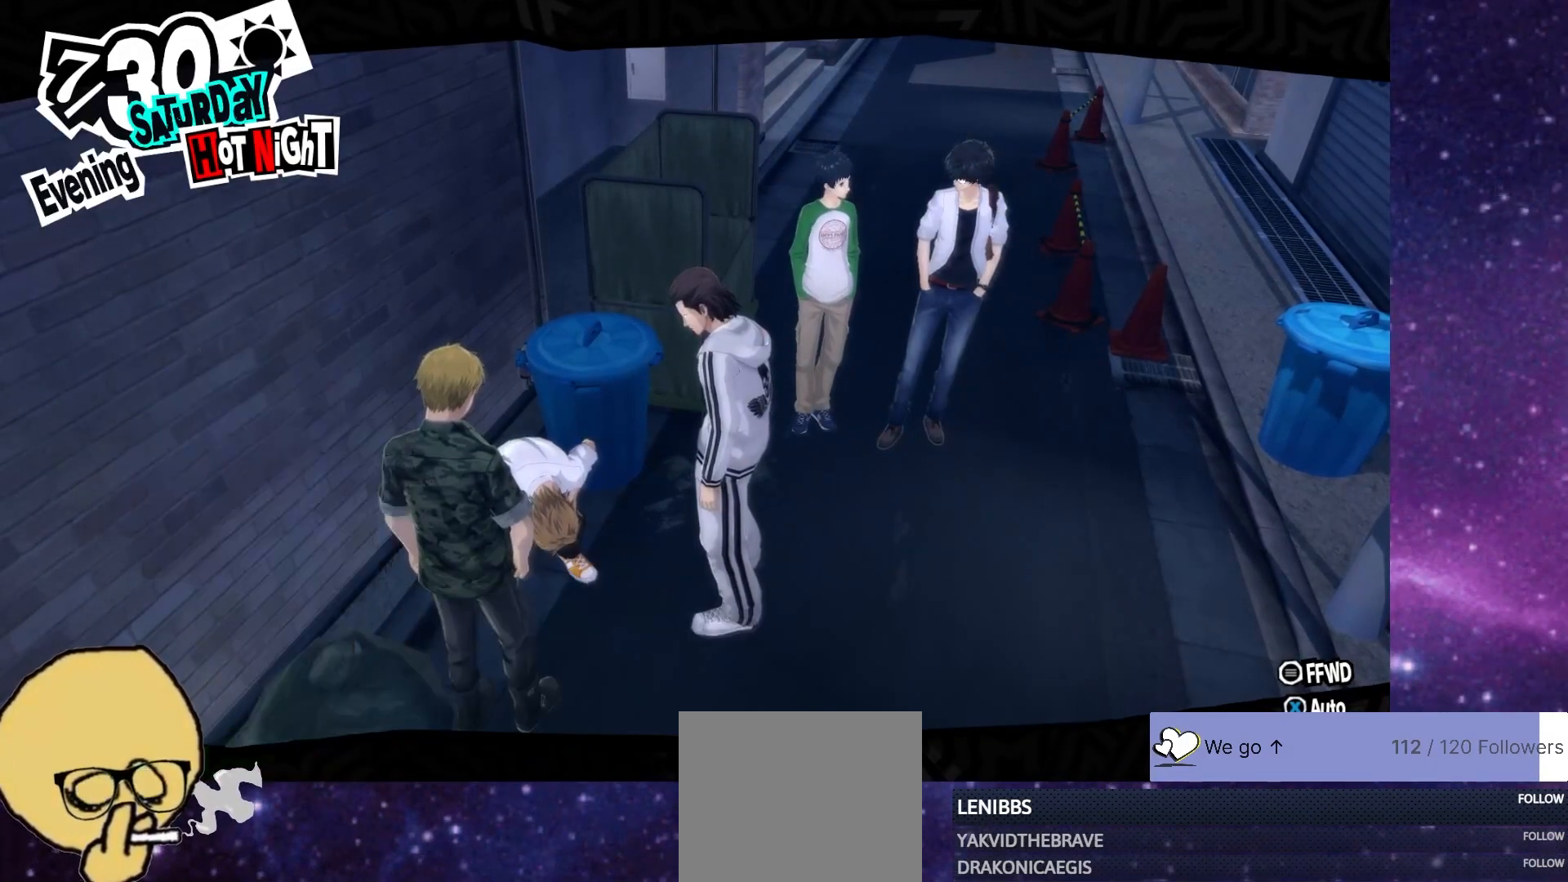
{"buttons": [], "left_stick": "center", "right_stick": "center", "events": []}
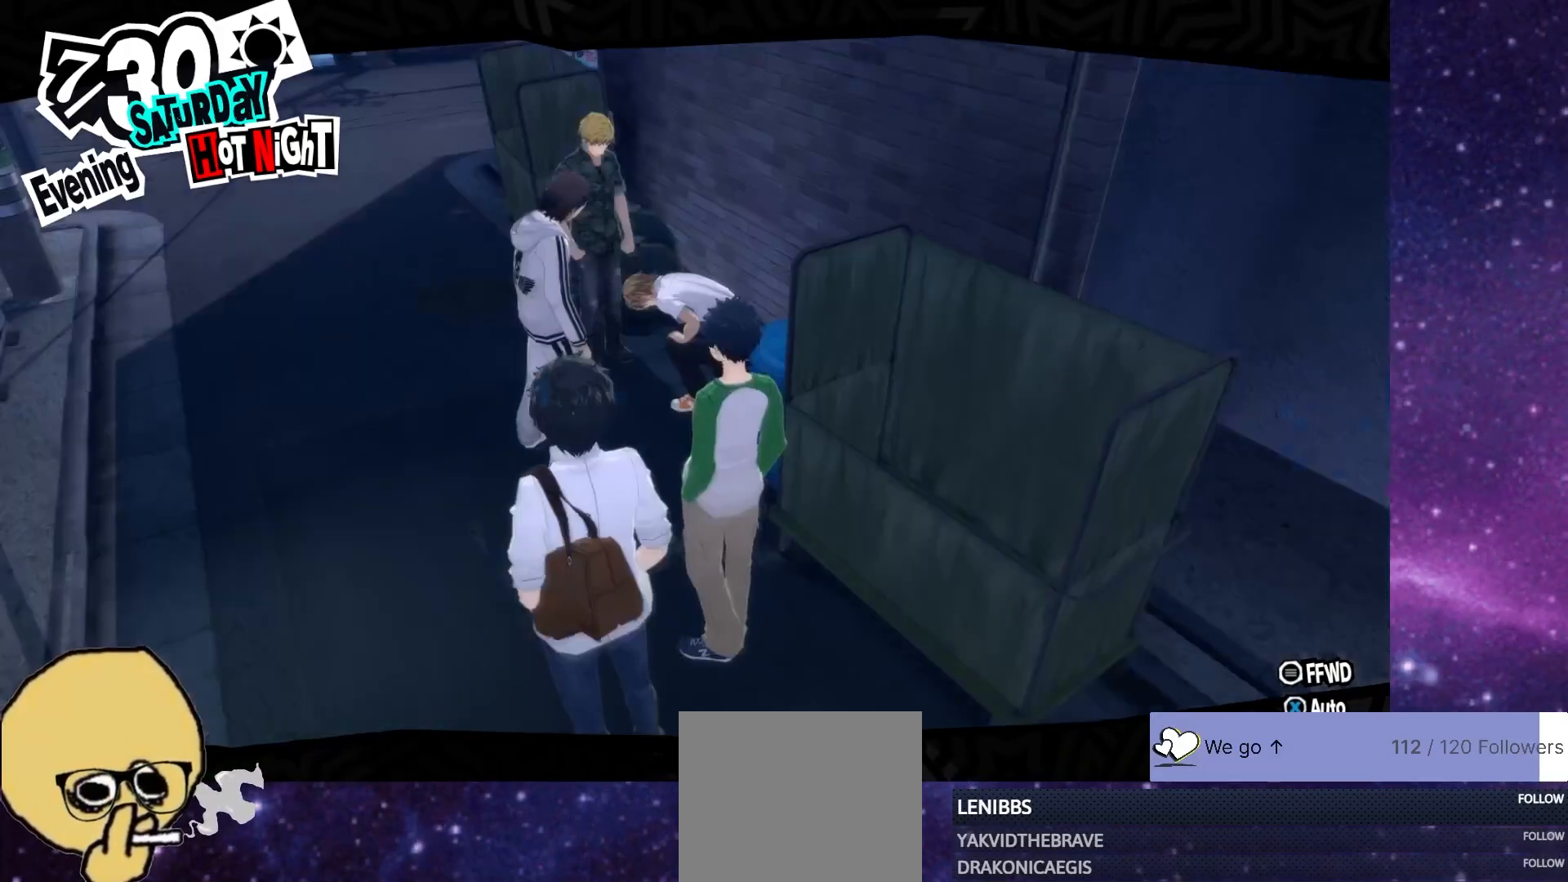
{"buttons": [], "left_stick": "center", "right_stick": "center", "events": []}
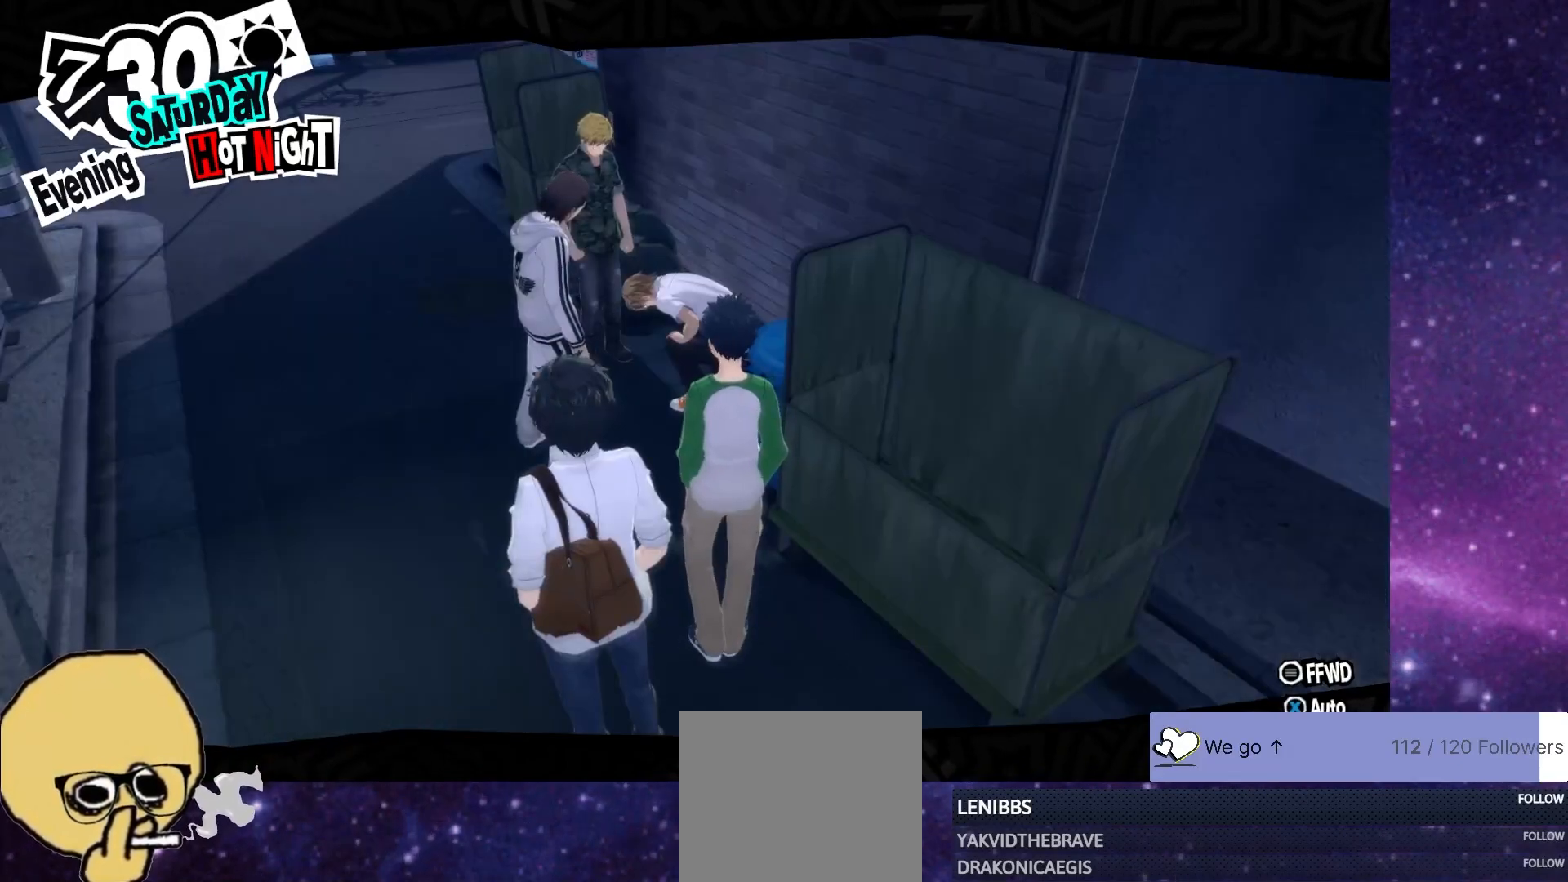
{"buttons": [], "left_stick": "center", "right_stick": "center", "events": []}
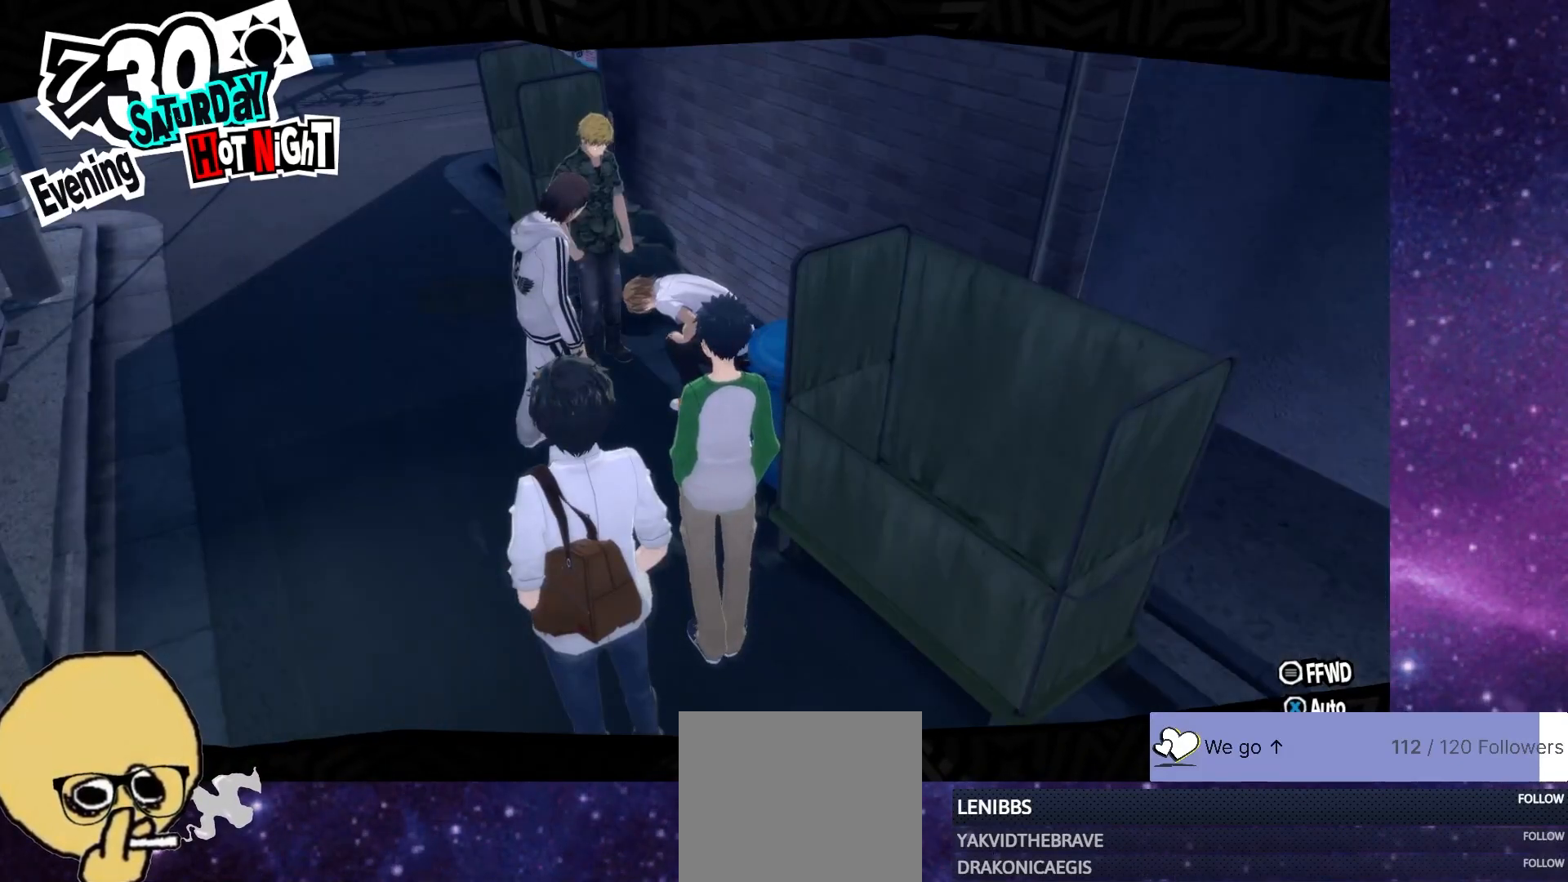
{"buttons": [], "left_stick": "center", "right_stick": "center", "events": []}
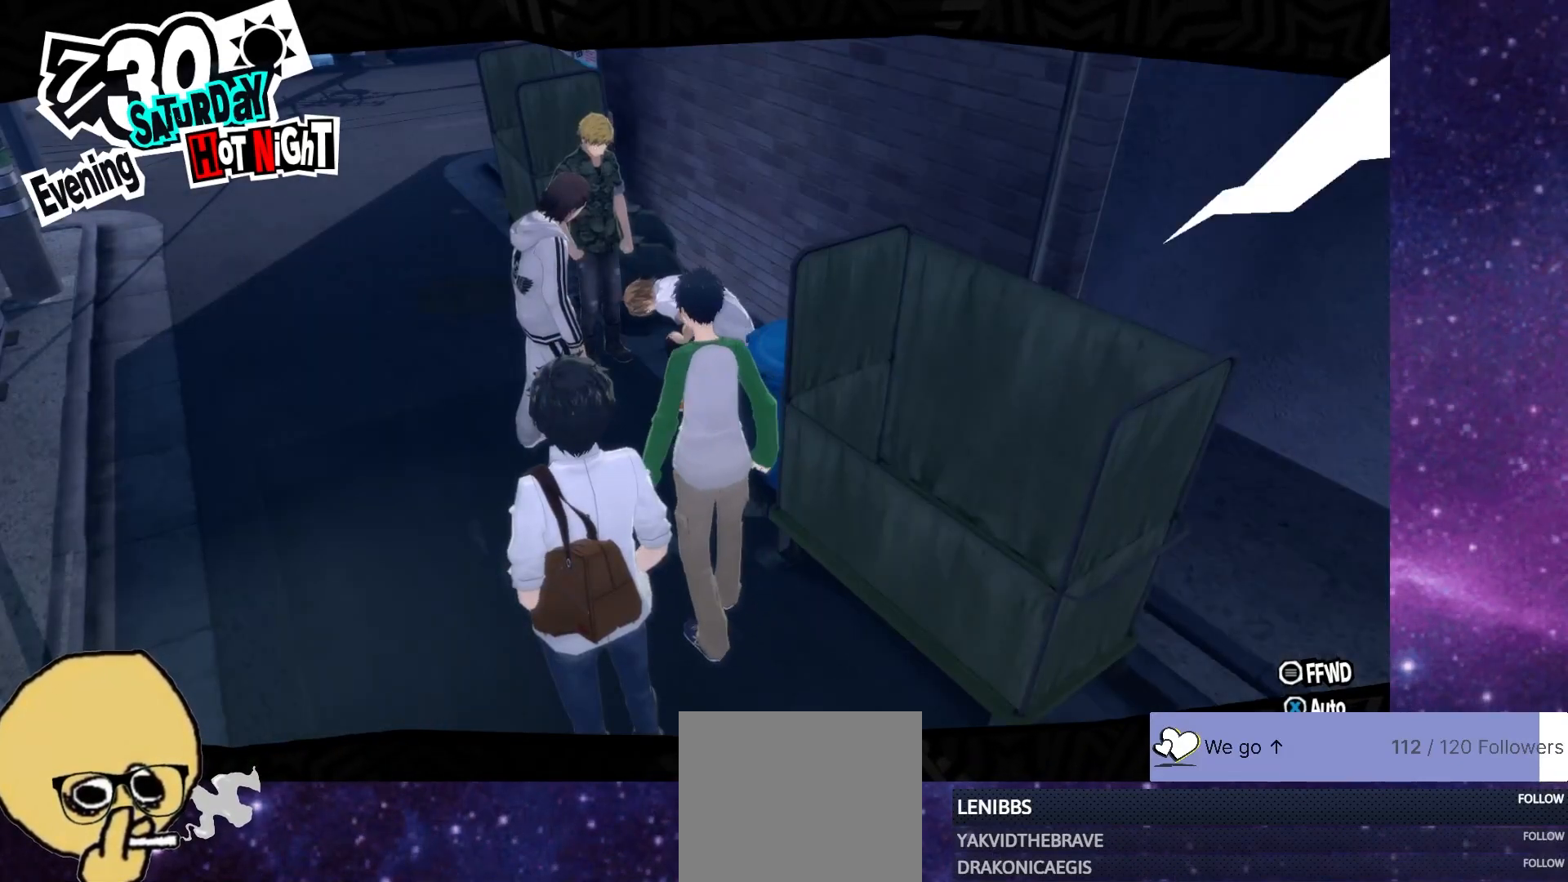
{"buttons": [], "left_stick": "center", "right_stick": "center", "events": []}
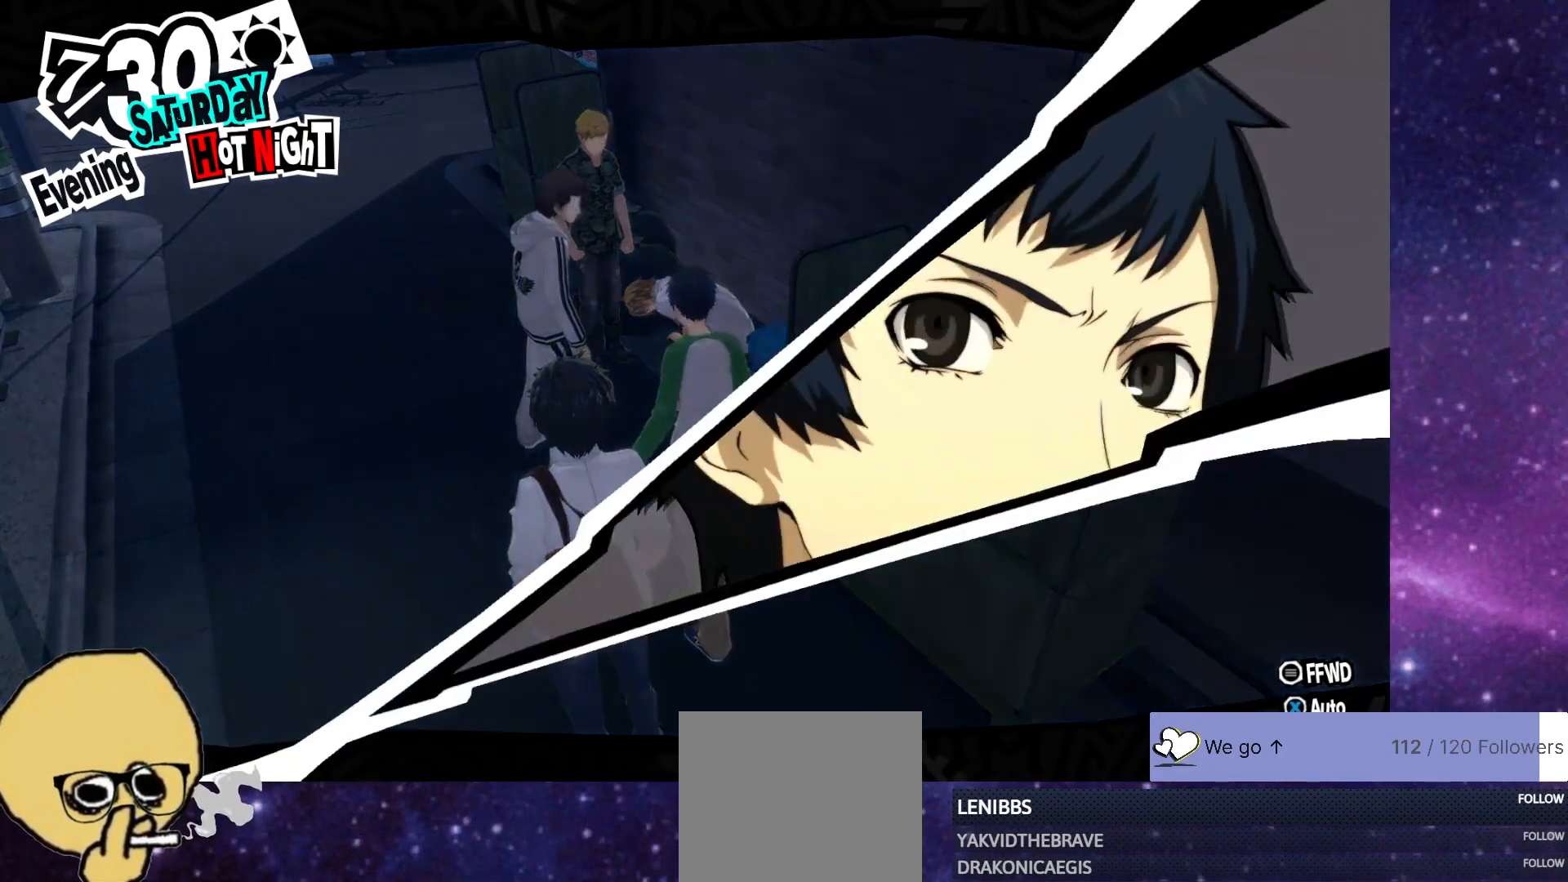
{"buttons": [], "left_stick": "center", "right_stick": "center", "events": []}
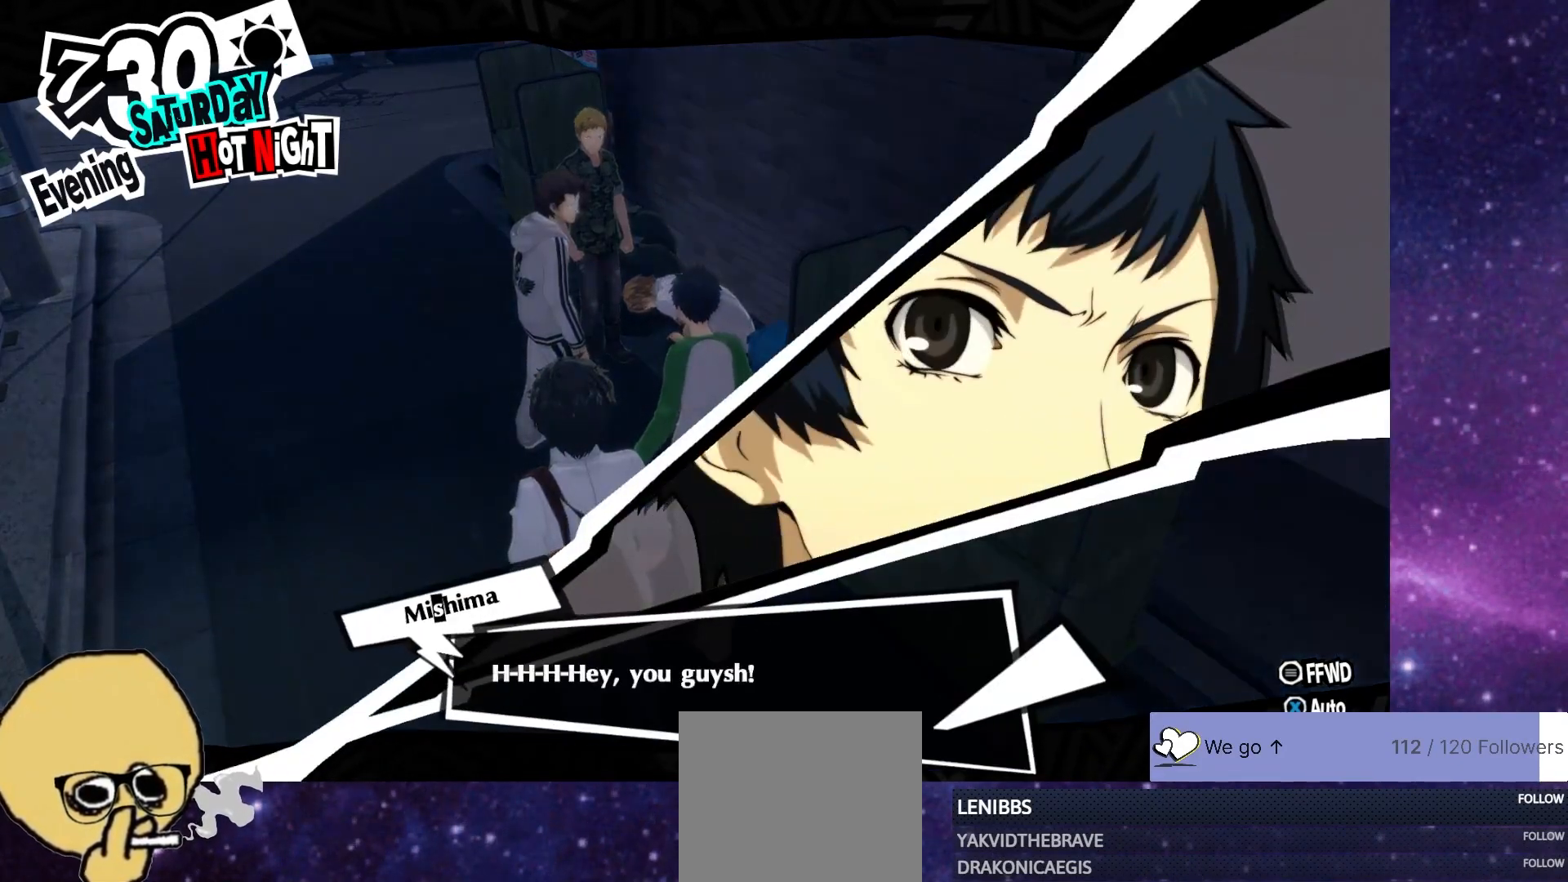
{"buttons": [], "left_stick": "center", "right_stick": "center", "events": []}
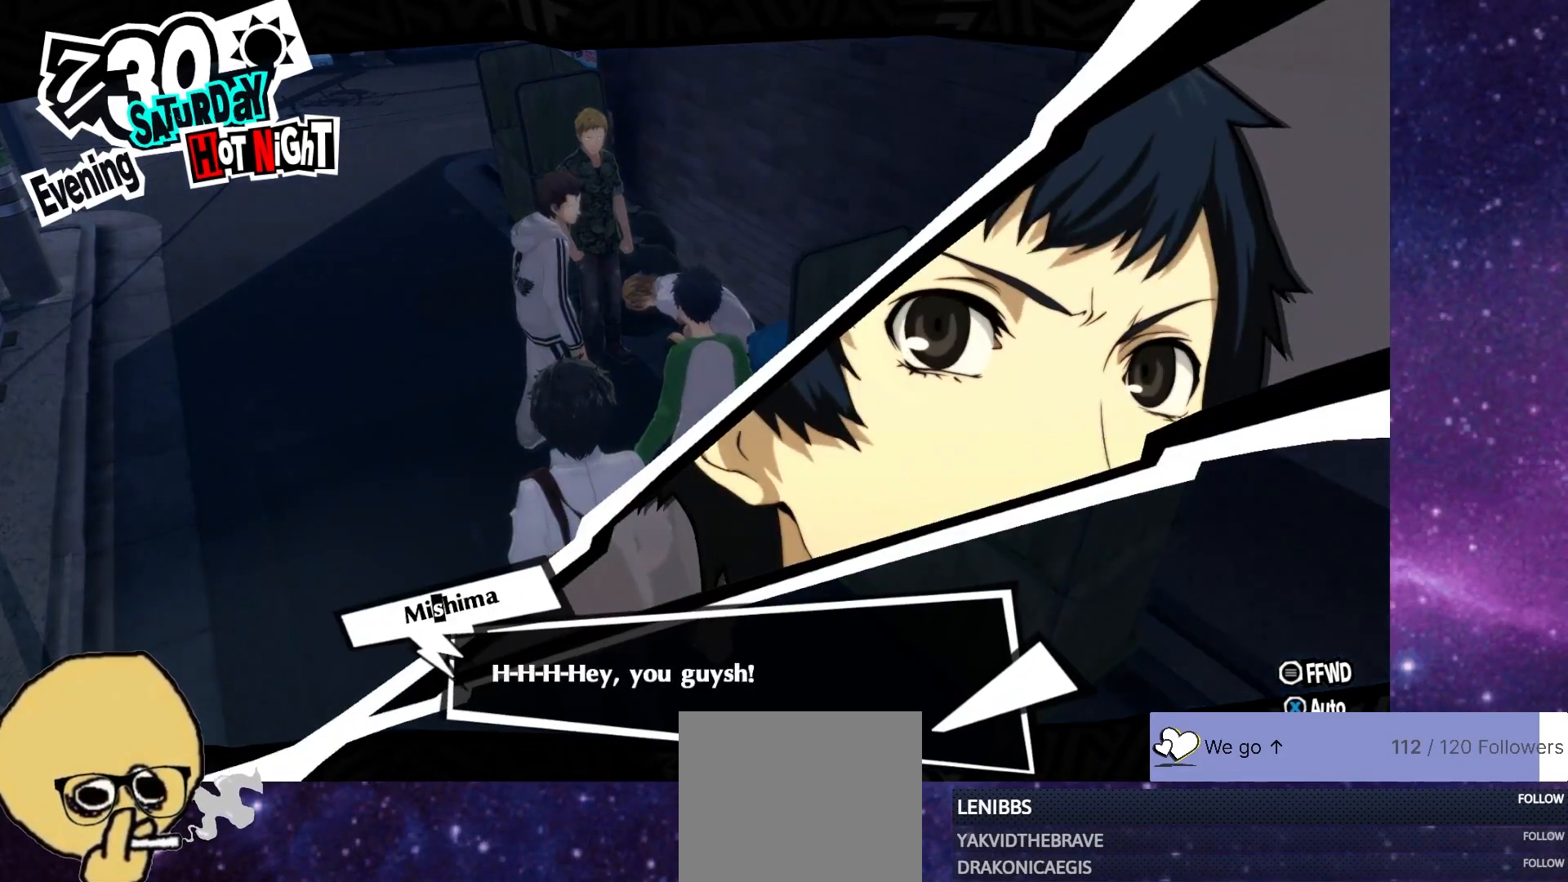
{"buttons": [], "left_stick": "center", "right_stick": "center", "events": []}
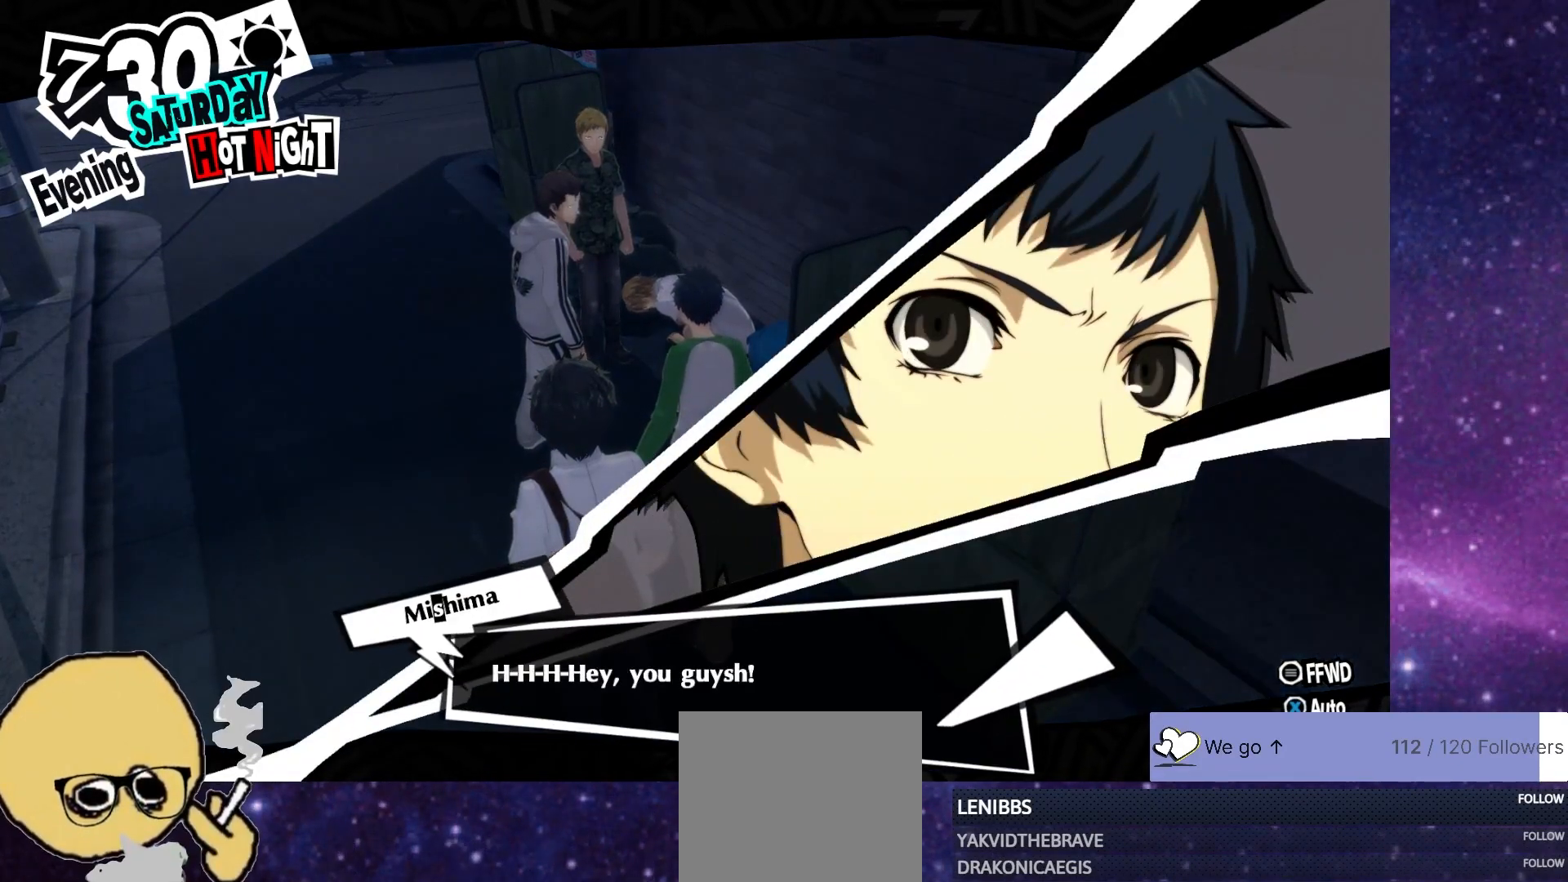
{"buttons": [], "left_stick": "center", "right_stick": "center", "events": []}